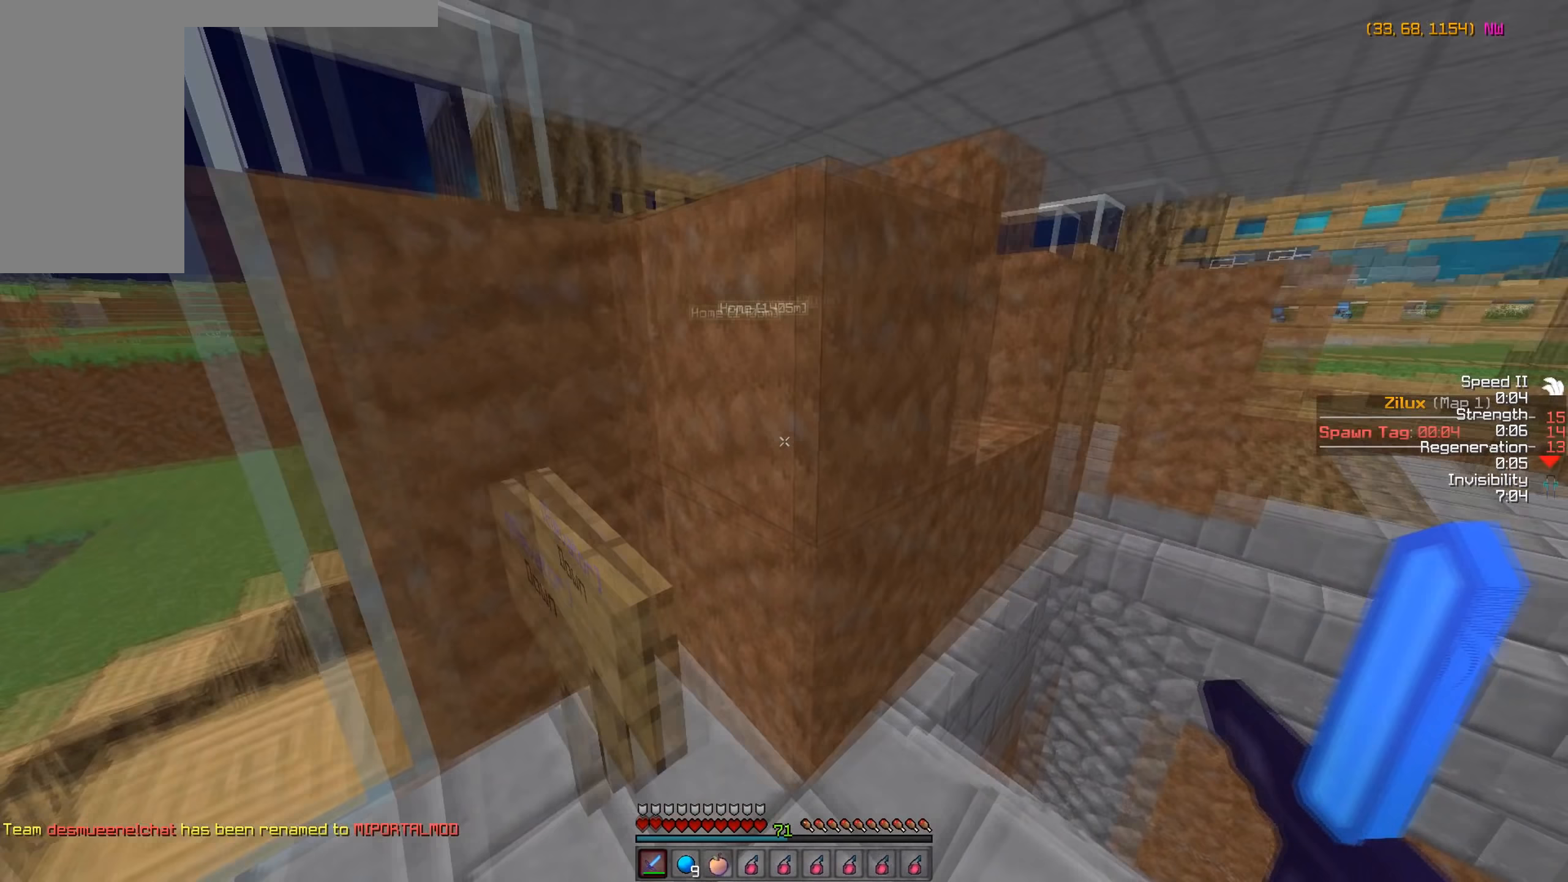
Gameplay with keyboard and mouse; each line is a JSON object with the keys and mouse buttons held at the frame after it (dt_ms = milliseconds from this image to that frame). "events" lists presses ("down") and releases ("up") of "a", "d", "s", "w", "mouse_left" and "mouse_right" between this image and that frame as [ms after this image, input, new state], when the widget could be followed in between. "mouse_left", "mouse_right" = the "left", "right" buttons of the "mouse" list. No other keys are recorded. Fast repeated clicks can show as one long hold. Mouse movement is not recorded.
{"dt_ms": 400, "keys": [], "mouse": ["right"], "events": [[100, "s", "down"], [167, "s", "up"], [250, "mouse_right", "down"]]}
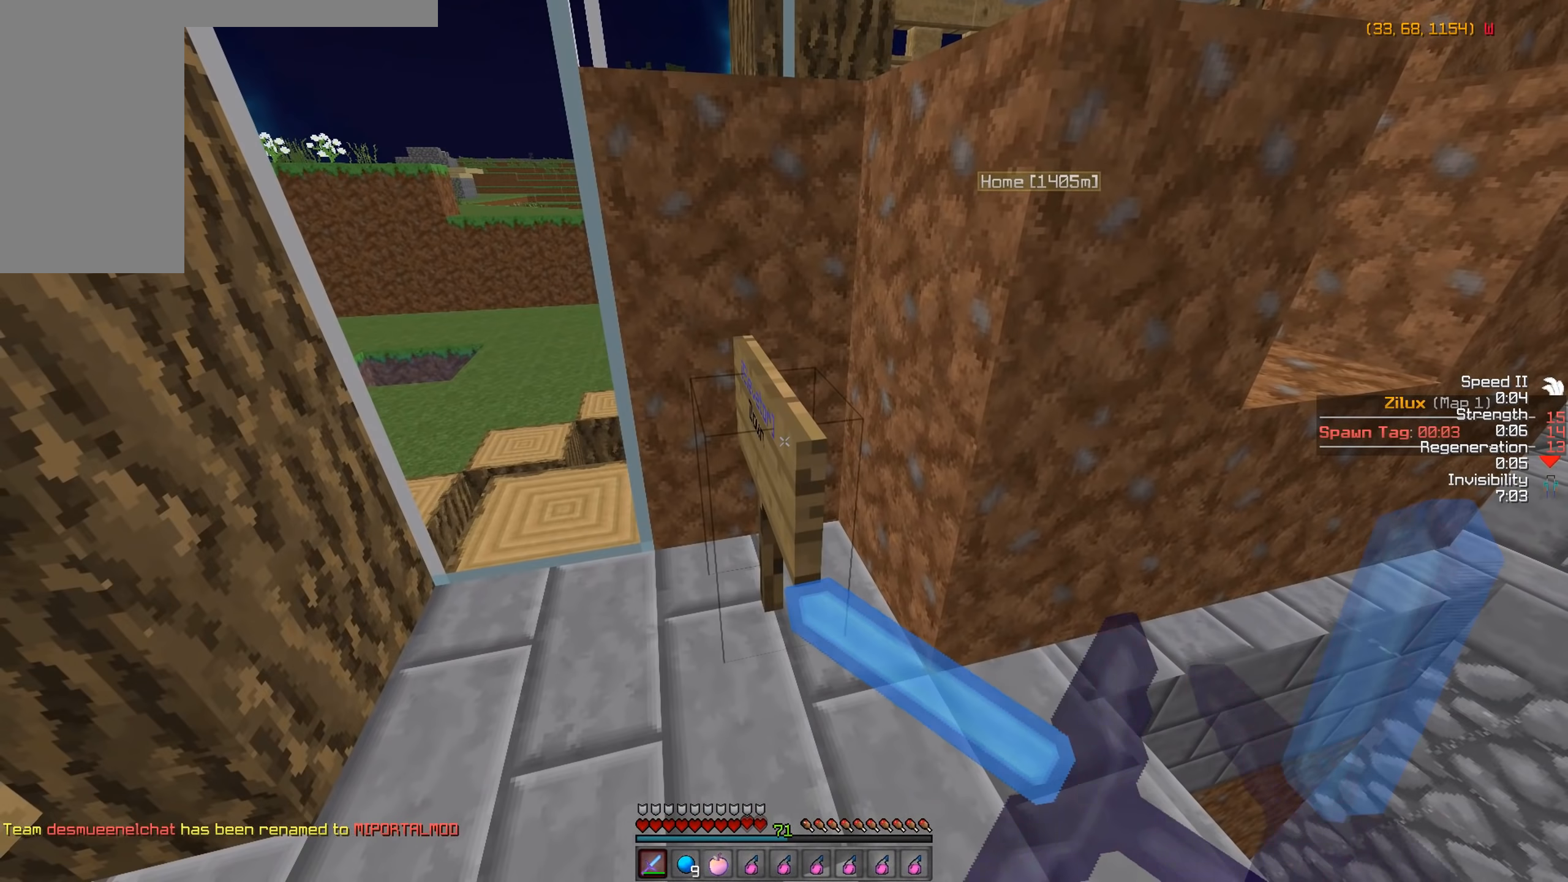
{"dt_ms": 500, "keys": ["d"], "mouse": [], "events": [[17, "mouse_right", "up"], [500, "d", "down"]]}
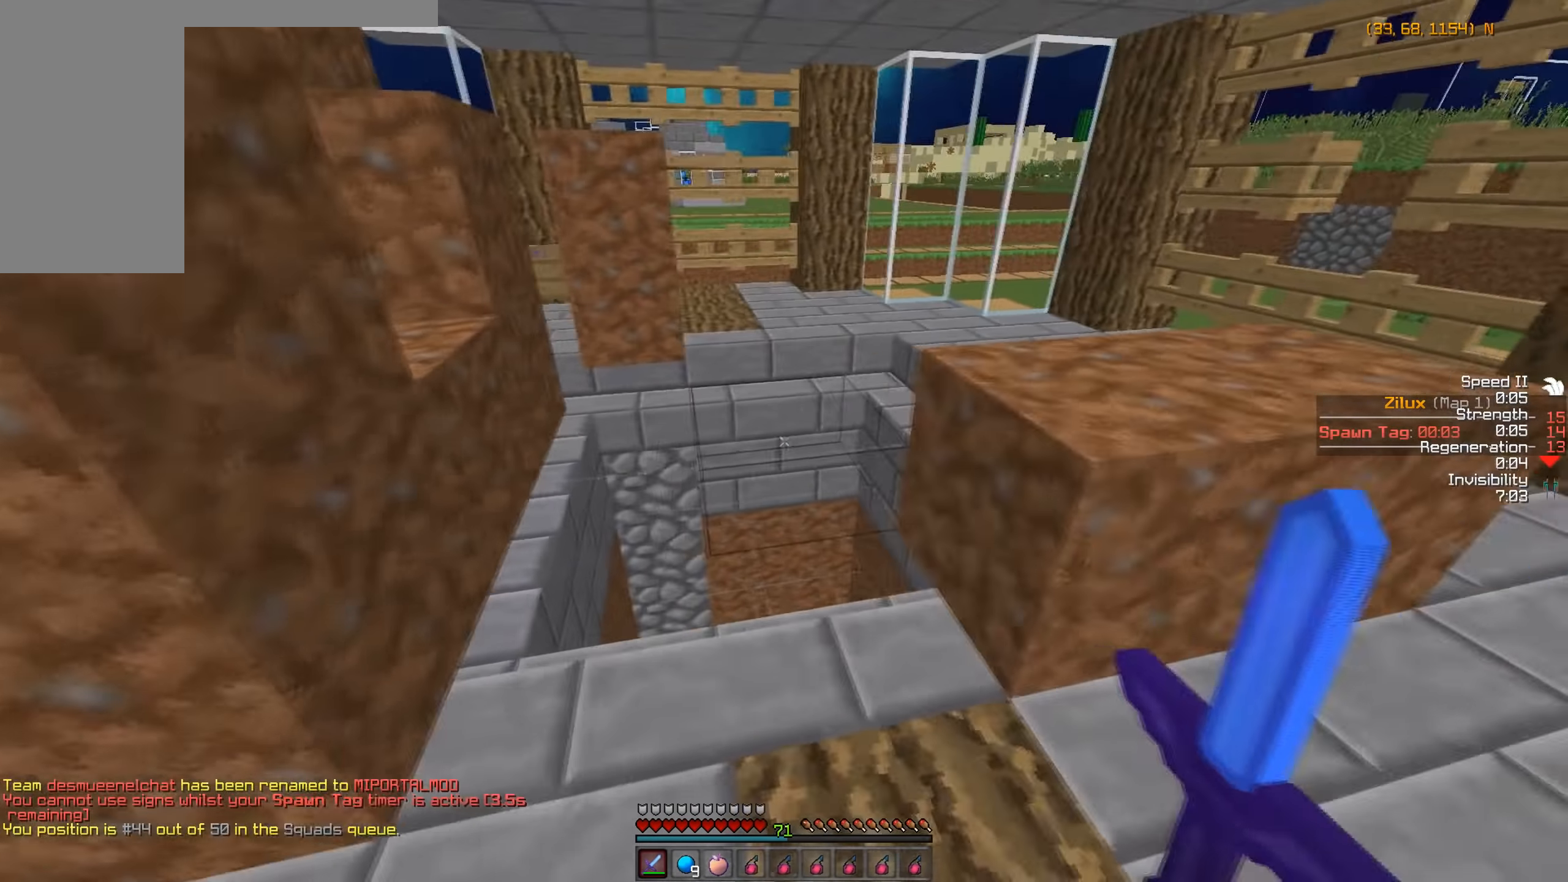
{"dt_ms": 500, "keys": ["d", "w"], "mouse": [], "events": [[200, "w", "down"]]}
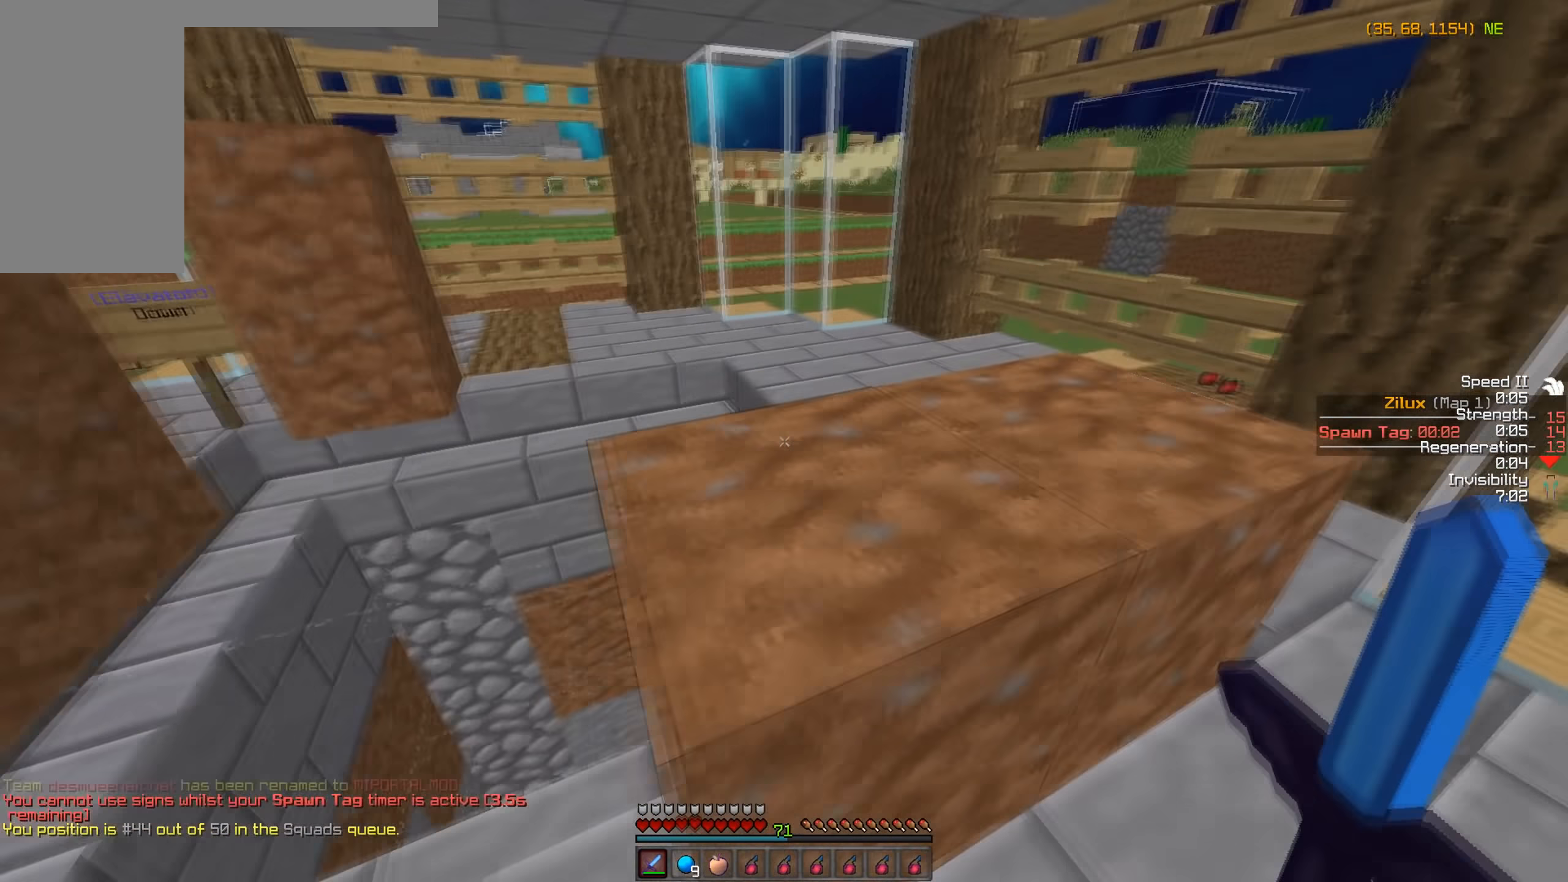
{"dt_ms": 500, "keys": [], "mouse": [], "events": [[117, "w", "up"], [317, "d", "up"]]}
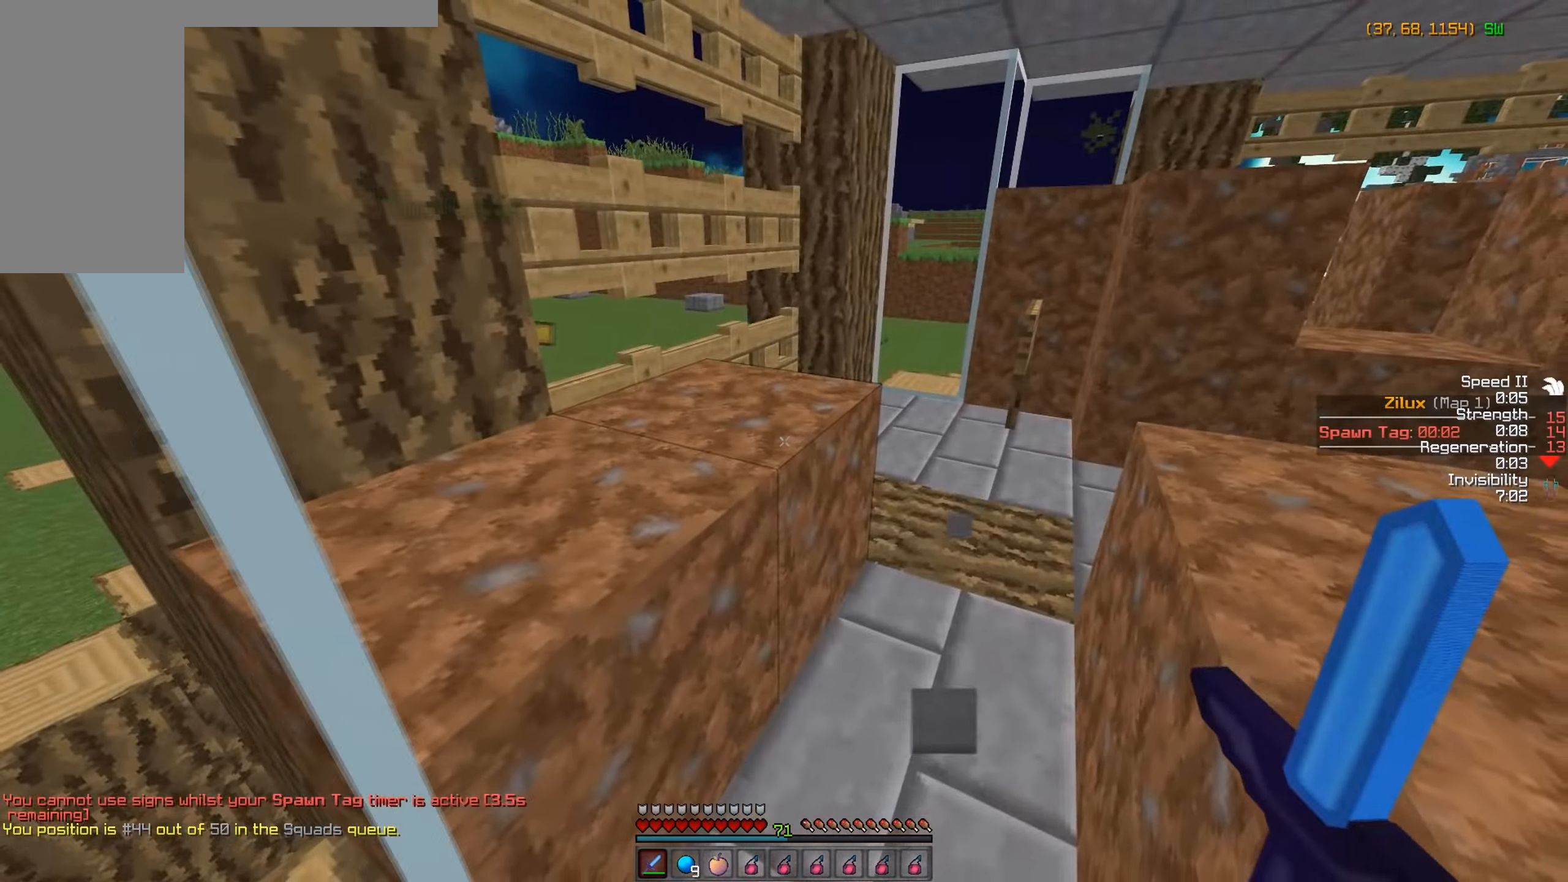
{"dt_ms": 500, "keys": [], "mouse": ["right"], "events": [[50, "w", "down"], [267, "w", "up"], [450, "mouse_right", "down"]]}
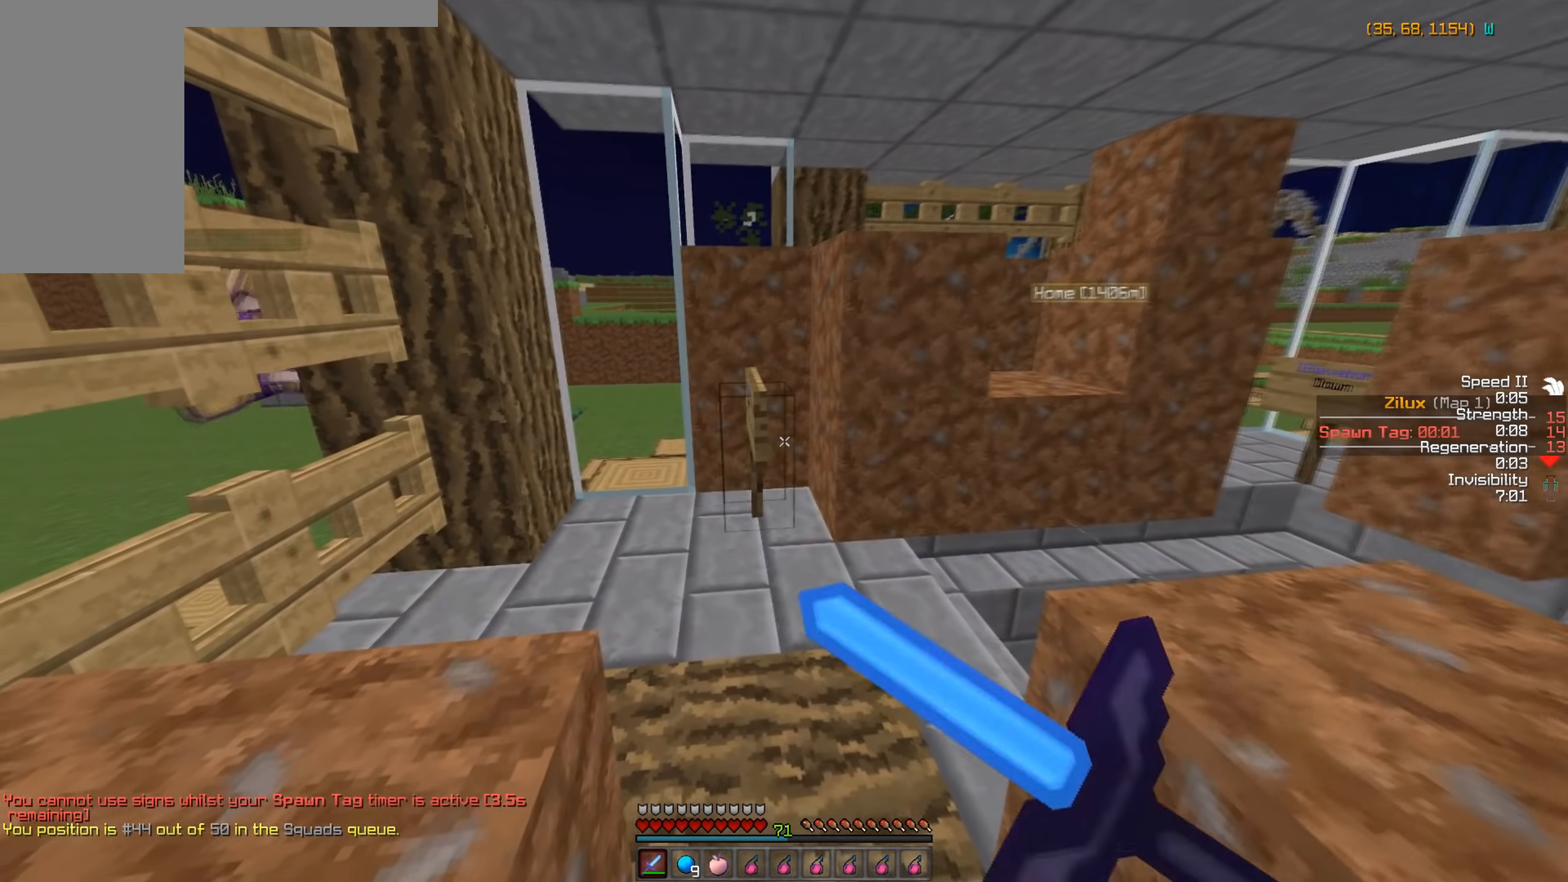
{"dt_ms": 500, "keys": [], "mouse": [], "events": [[50, "mouse_right", "up"], [250, "mouse_right", "down"], [350, "mouse_right", "up"]]}
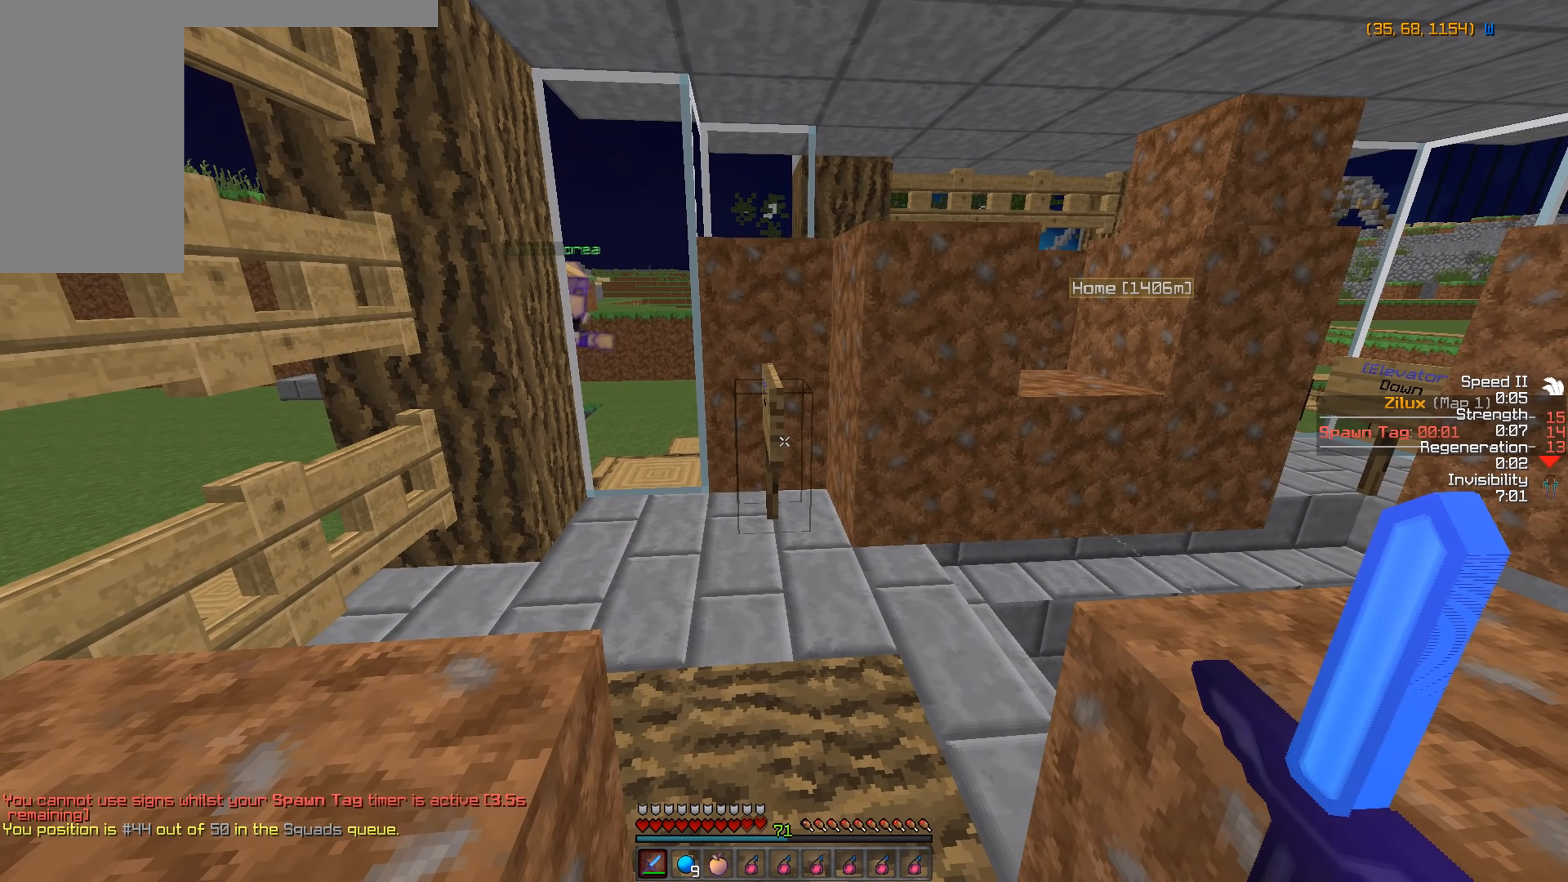
{"dt_ms": 500, "keys": [], "mouse": ["right"], "events": [[50, "mouse_right", "down"], [150, "mouse_right", "up"], [300, "mouse_right", "down"], [400, "mouse_right", "up"], [500, "mouse_right", "down"]]}
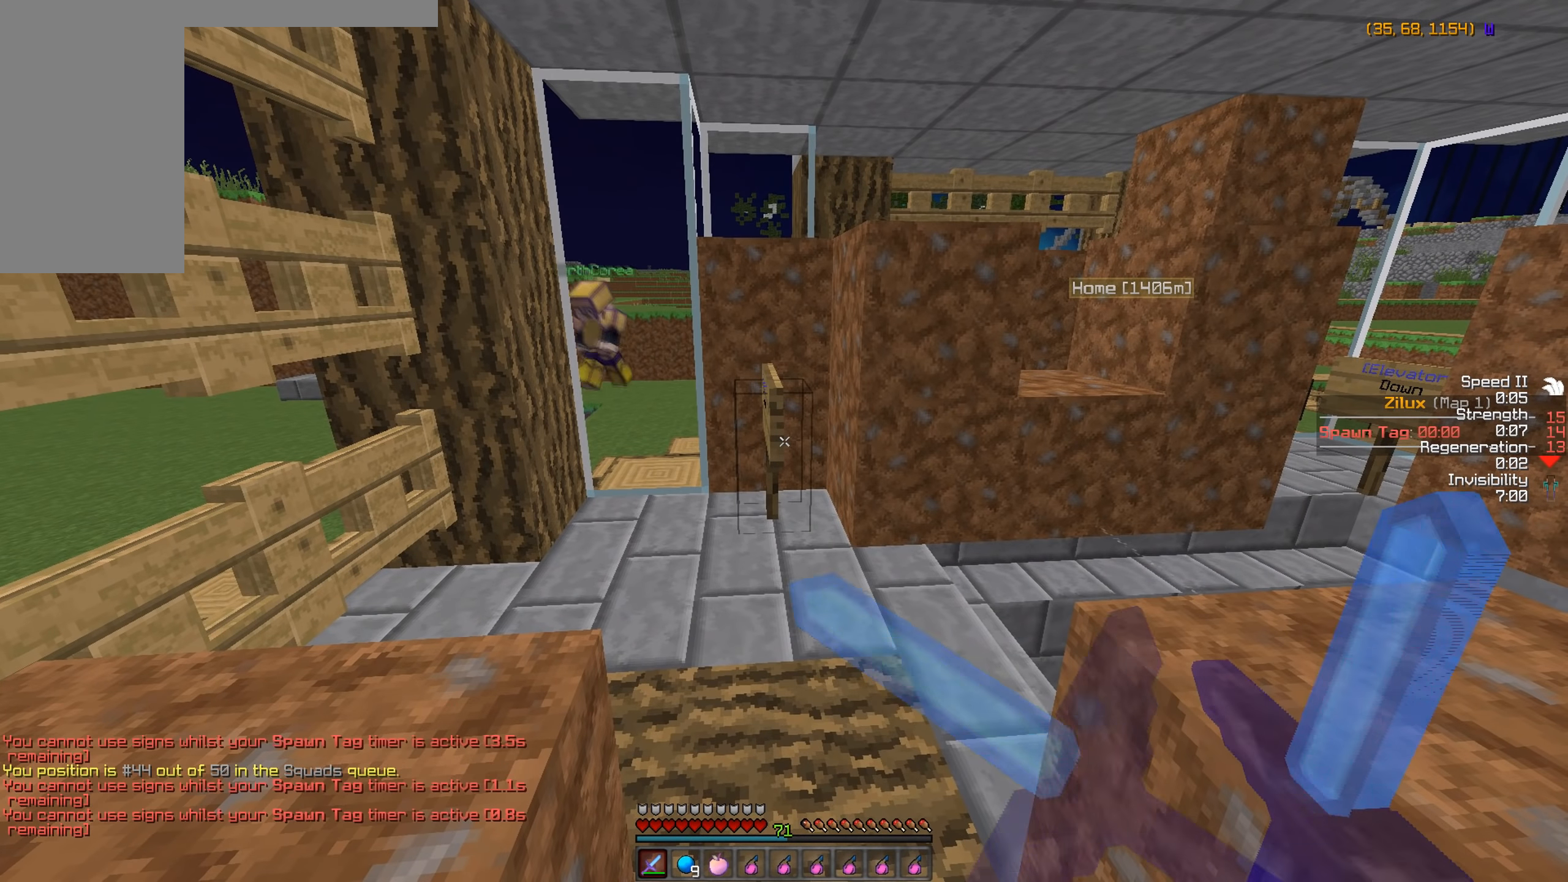
{"dt_ms": 500, "keys": [], "mouse": [], "events": [[67, "mouse_right", "up"], [250, "mouse_right", "down"], [300, "mouse_right", "up"]]}
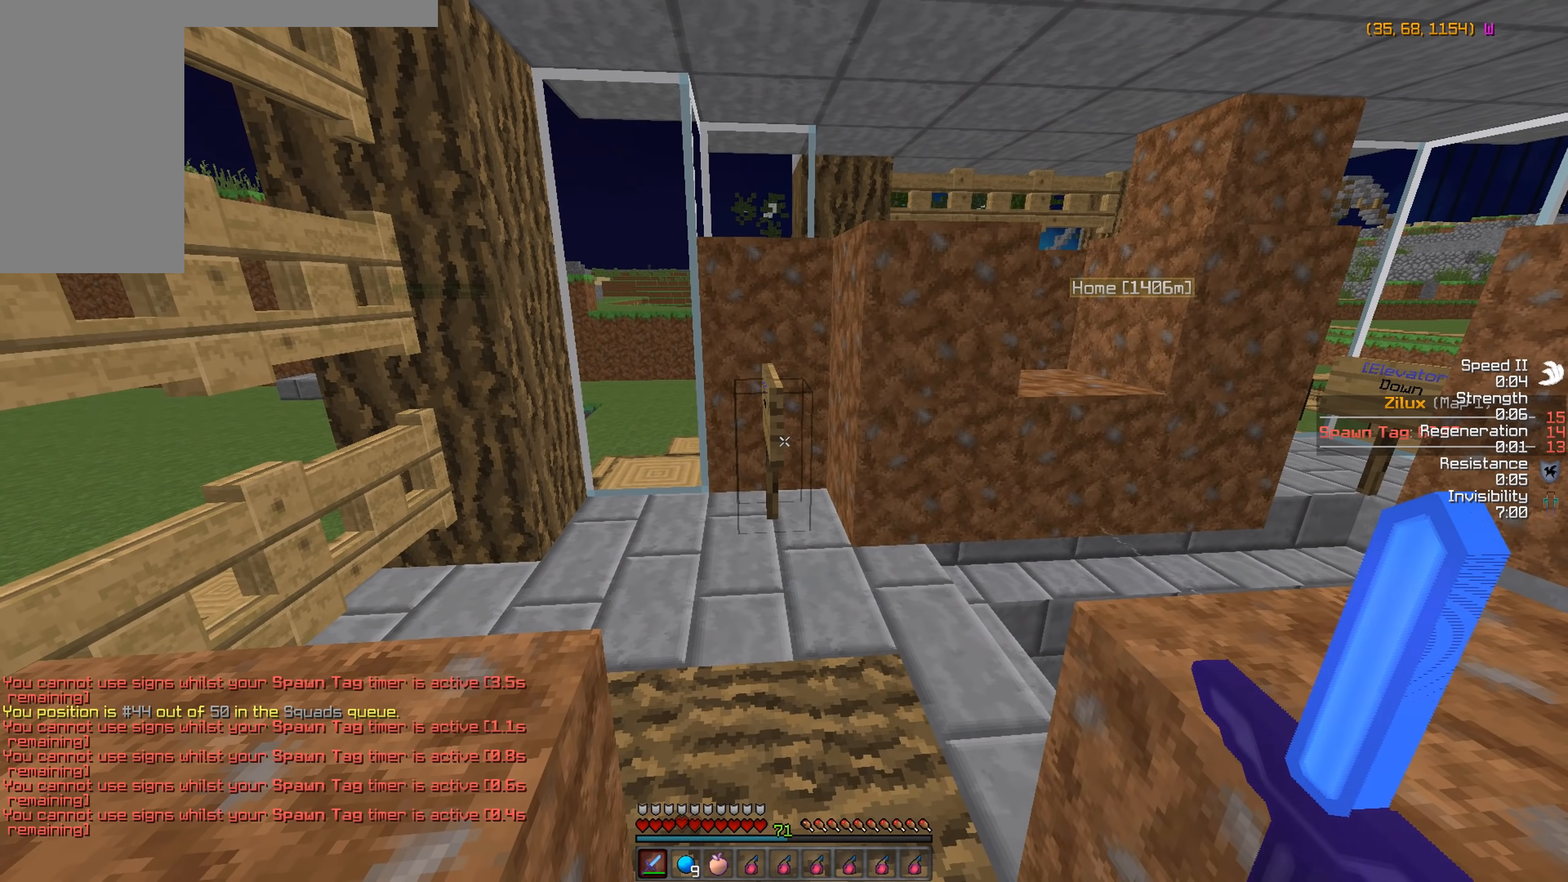
{"dt_ms": 500, "keys": ["w"], "mouse": [], "events": [[50, "mouse_right", "down"], [117, "mouse_right", "up"], [400, "w", "down"]]}
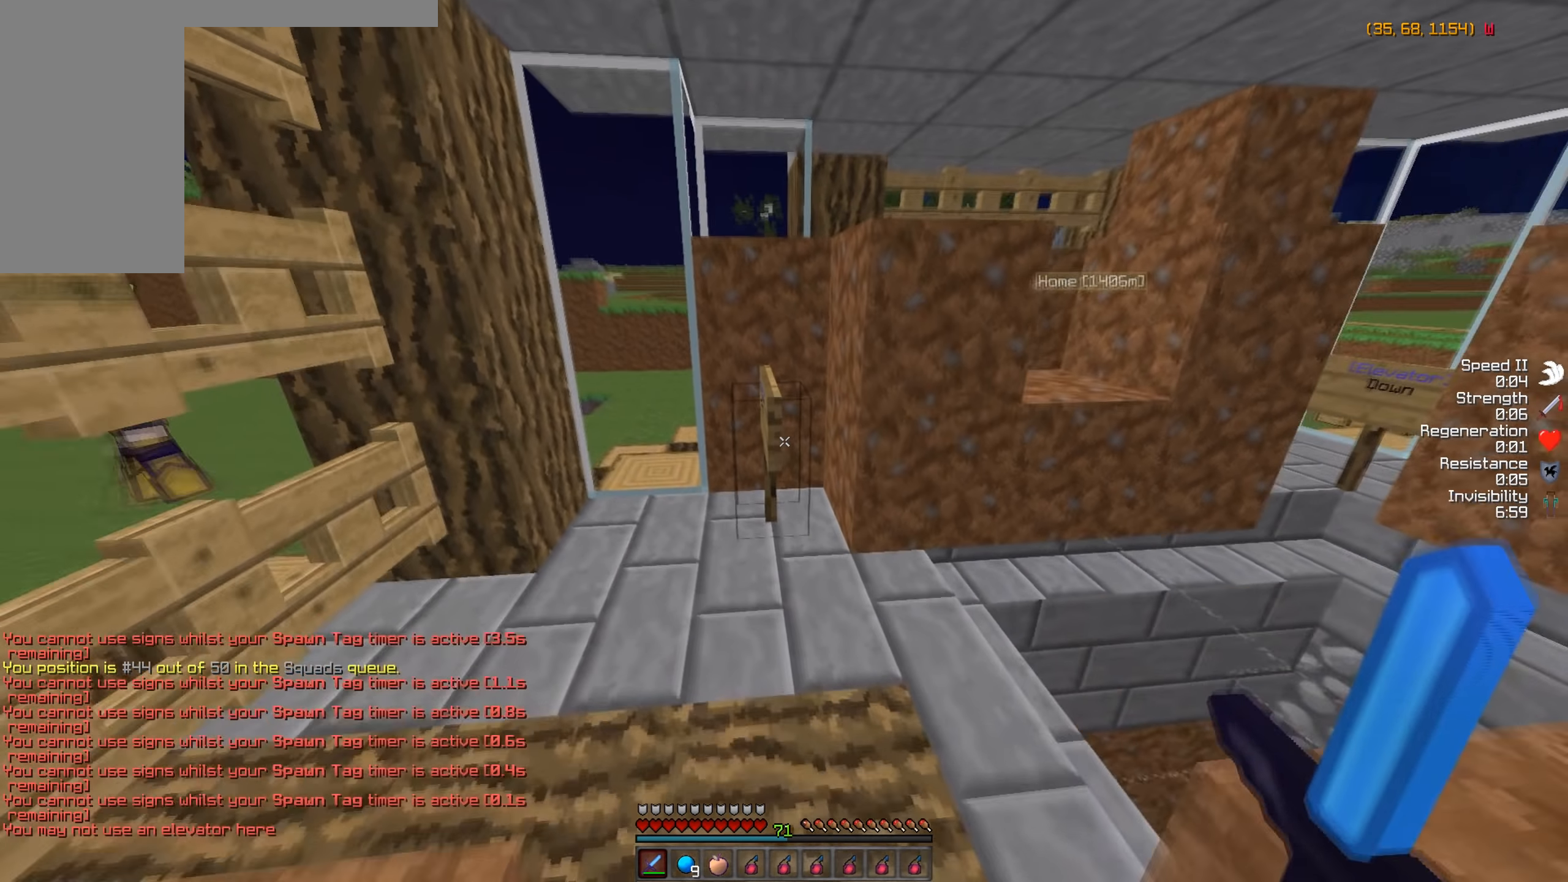
{"dt_ms": 500, "keys": [], "mouse": [], "events": [[17, "w", "up"], [200, "mouse_right", "down"], [317, "mouse_right", "up"]]}
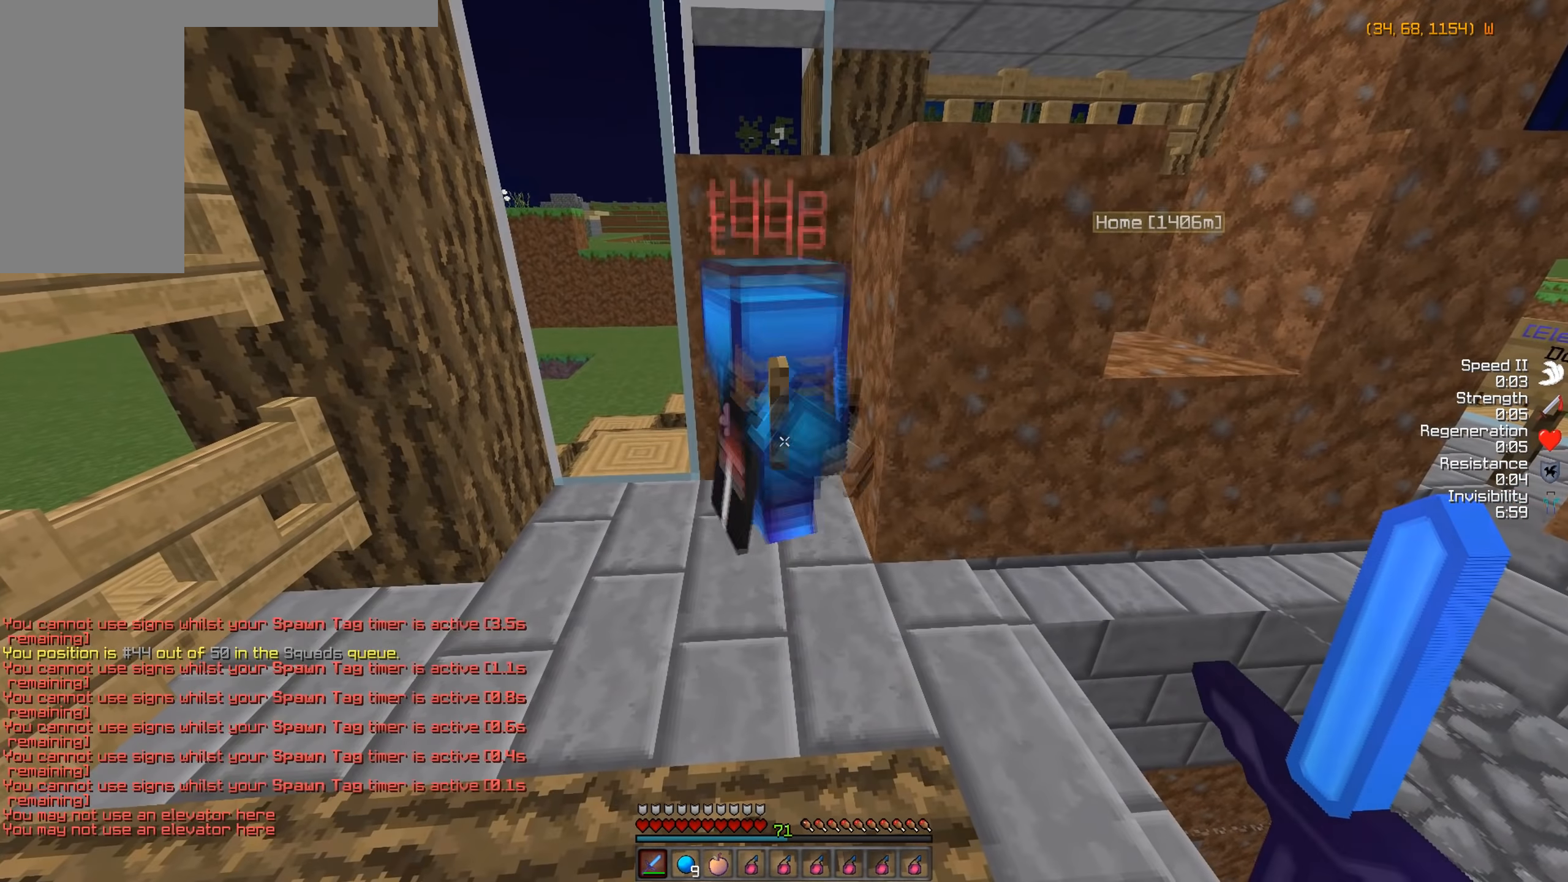
{"dt_ms": 500, "keys": ["w"], "mouse": ["left"], "events": [[450, "mouse_left", "down"], [450, "w", "down"]]}
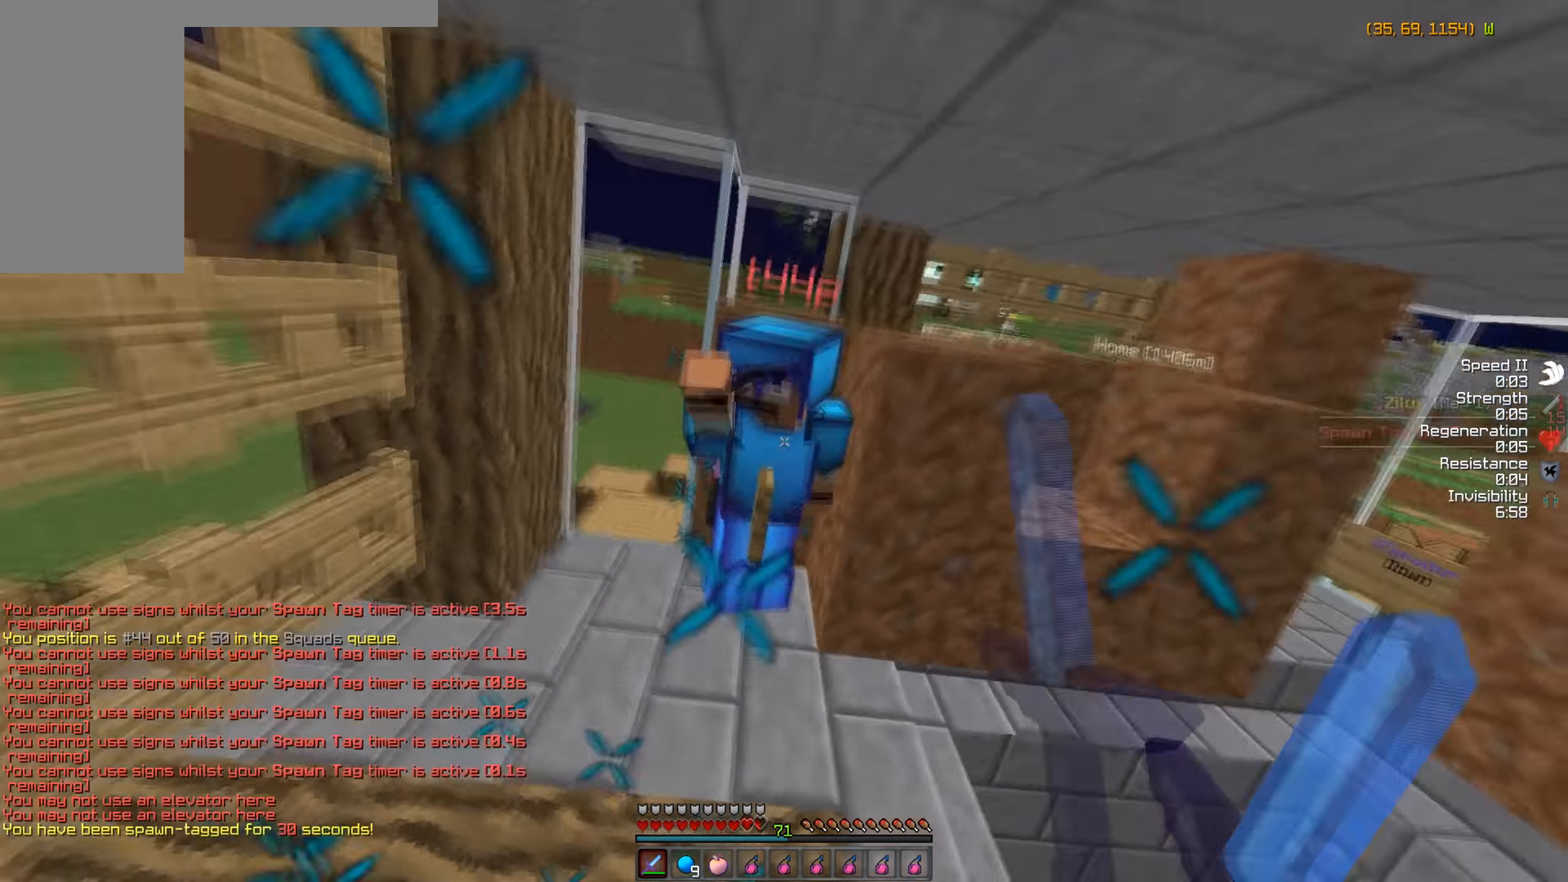
{"dt_ms": 500, "keys": ["w"], "mouse": ["left"], "events": [[50, "w", "up"], [67, "mouse_left", "up"], [100, "mouse_left", "down"], [100, "s", "down"], [150, "mouse_left", "up"], [217, "s", "up"], [250, "mouse_left", "down"], [300, "w", "down"], [350, "mouse_left", "up"], [400, "mouse_left", "down"]]}
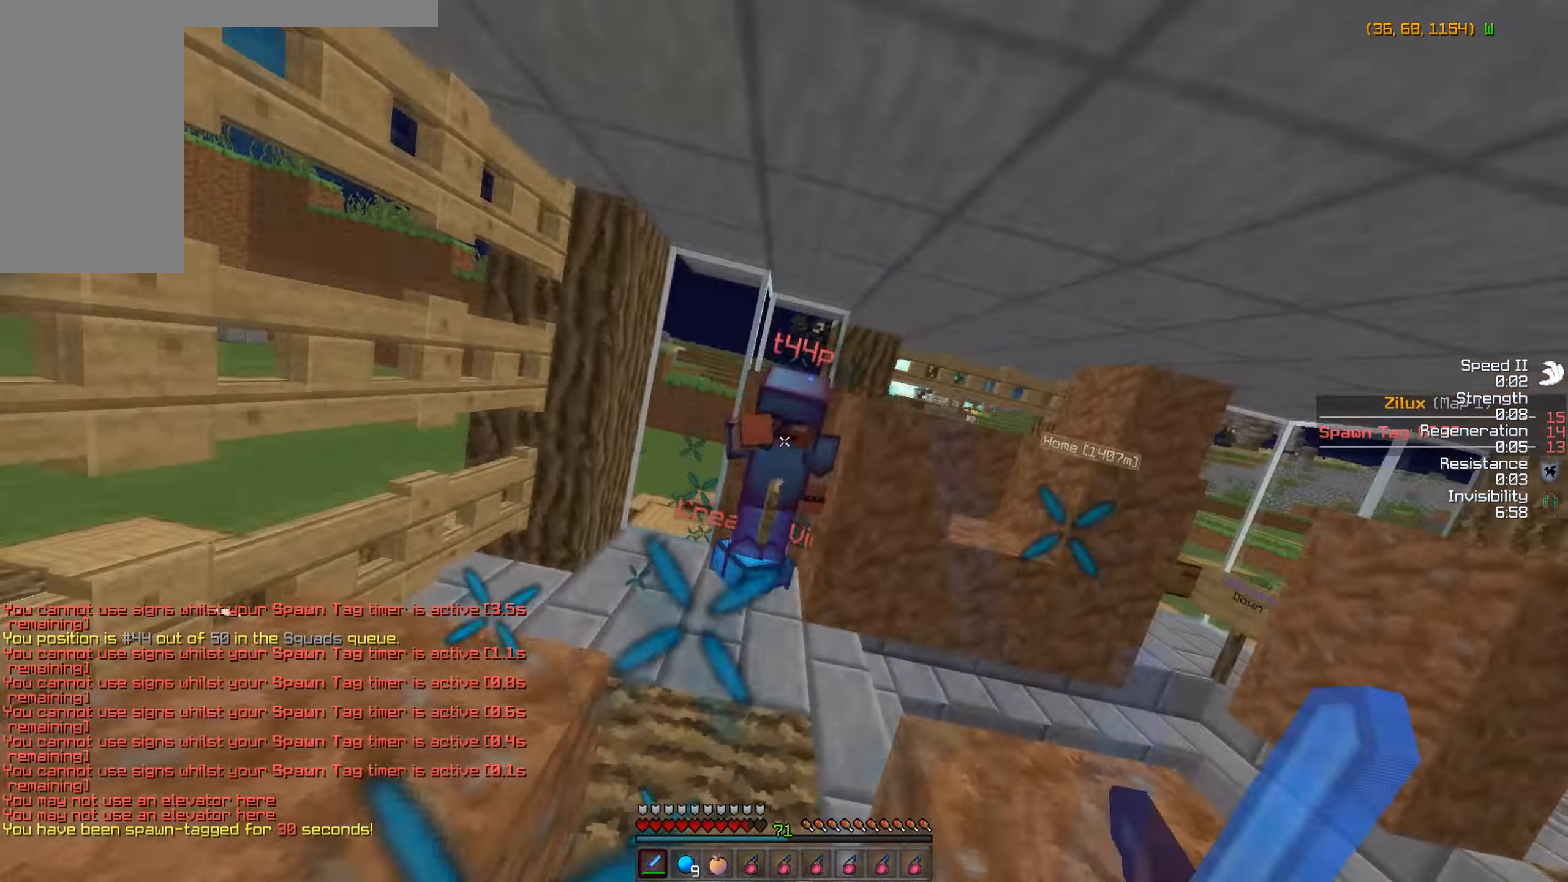
{"dt_ms": 500, "keys": ["w"], "mouse": [], "events": [[17, "mouse_left", "up"], [50, "mouse_left", "down"], [167, "mouse_left", "up"], [200, "mouse_left", "down"], [300, "mouse_left", "up"], [400, "mouse_left", "down"], [467, "mouse_left", "up"]]}
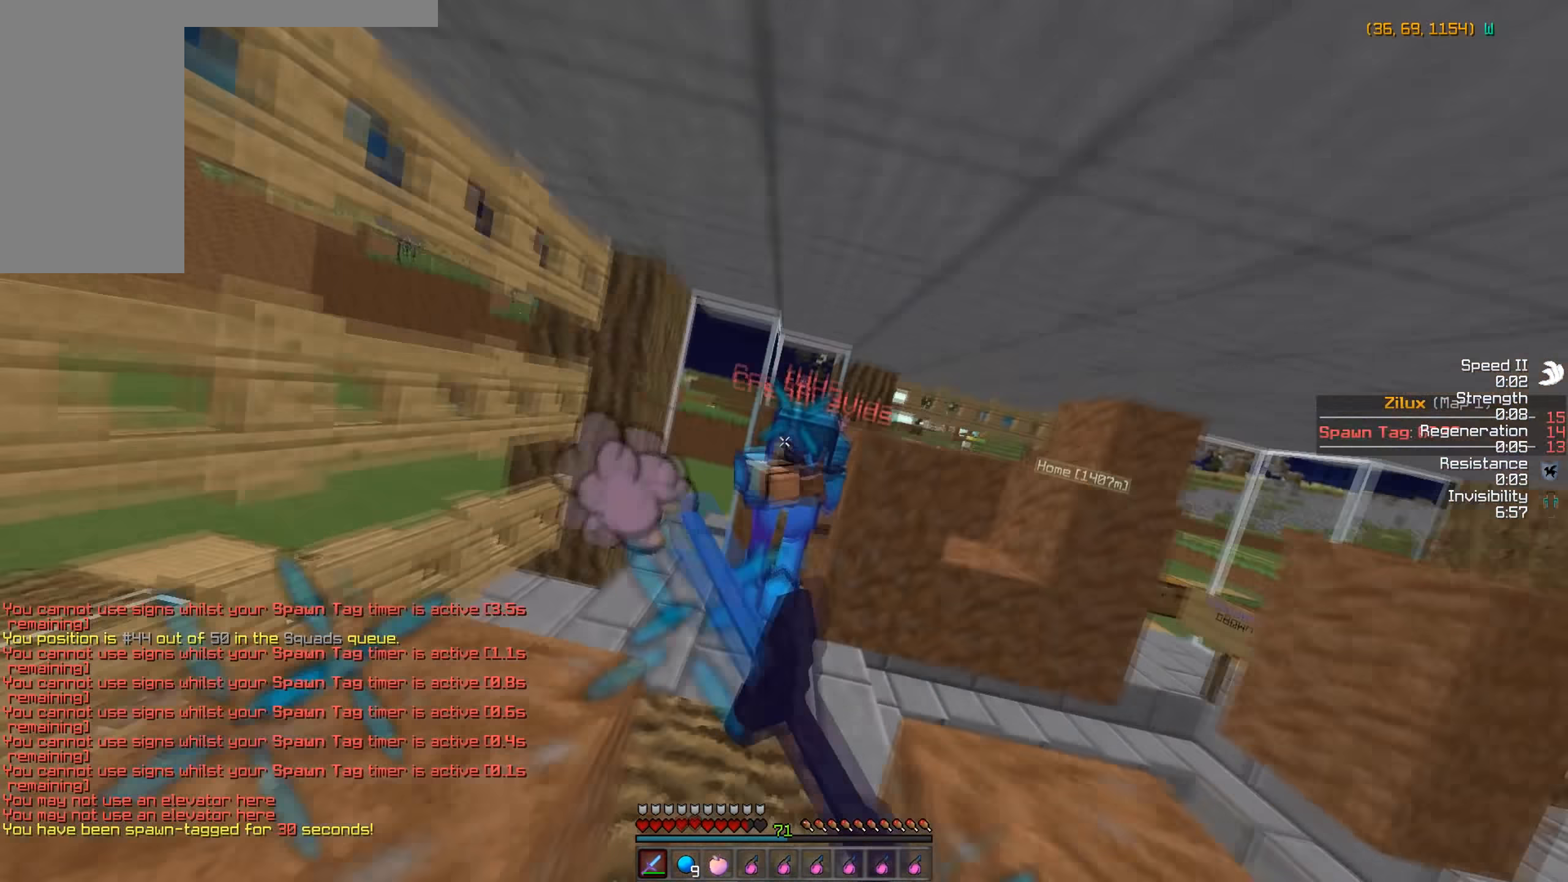
{"dt_ms": 500, "keys": ["w"], "mouse": ["left"], "events": [[67, "mouse_left", "down"], [67, "w", "up"], [117, "mouse_left", "up"], [150, "s", "down"], [200, "mouse_left", "down"], [250, "s", "up"], [250, "w", "down"], [317, "mouse_left", "up"], [350, "mouse_left", "down"], [467, "mouse_left", "up"], [500, "mouse_left", "down"]]}
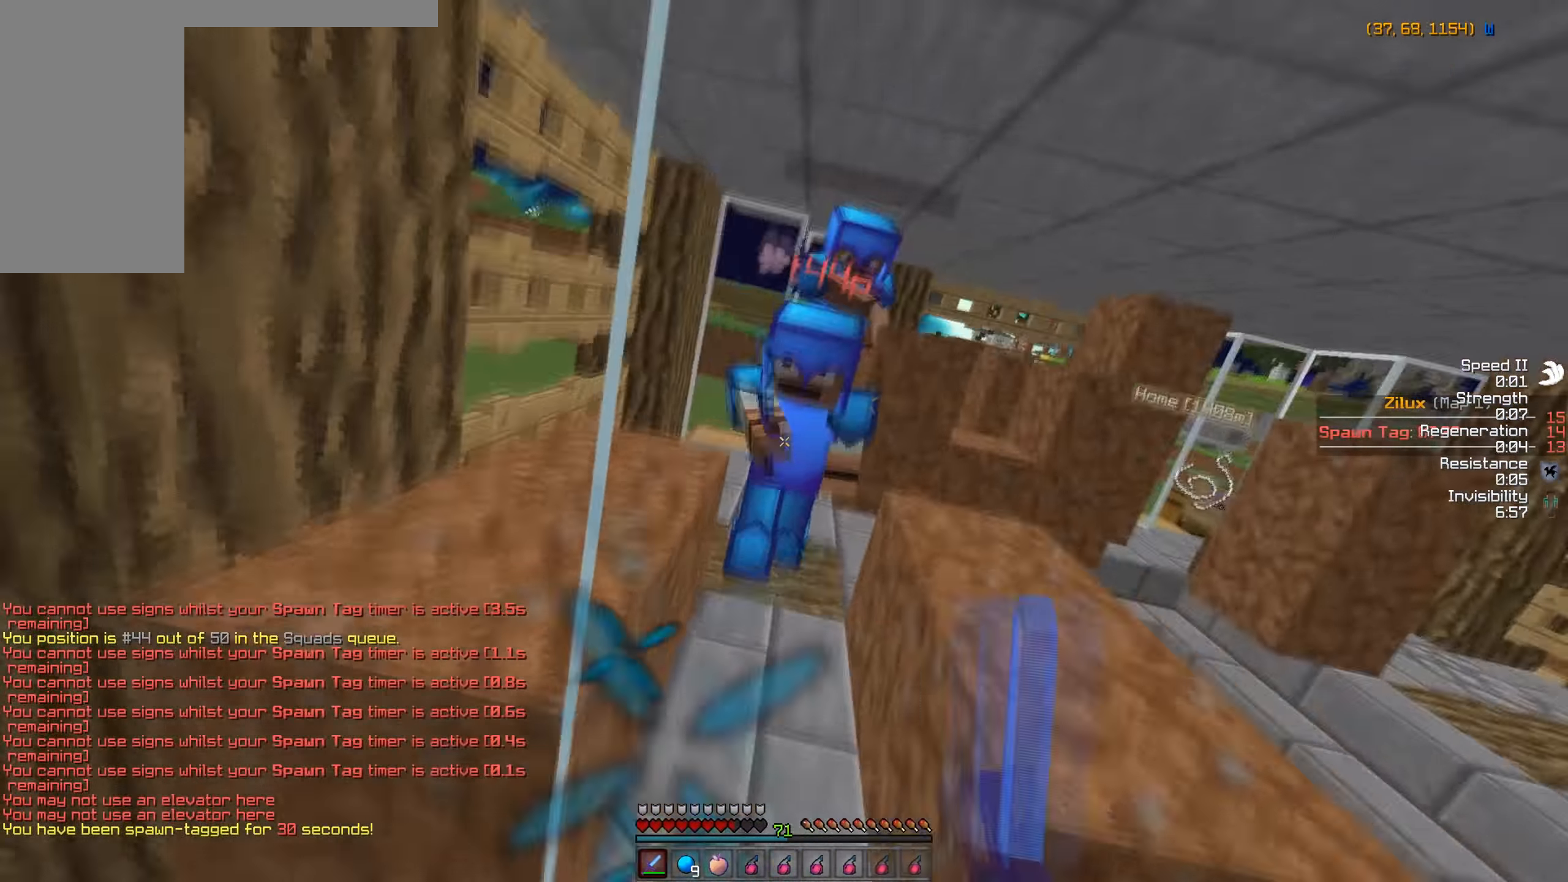
{"dt_ms": 500, "keys": ["w"], "mouse": ["left"], "events": [[117, "mouse_left", "up"], [150, "mouse_left", "down"], [200, "w", "up"], [267, "mouse_left", "up"], [350, "mouse_left", "down"], [350, "w", "down"], [400, "mouse_left", "up"], [500, "mouse_left", "down"]]}
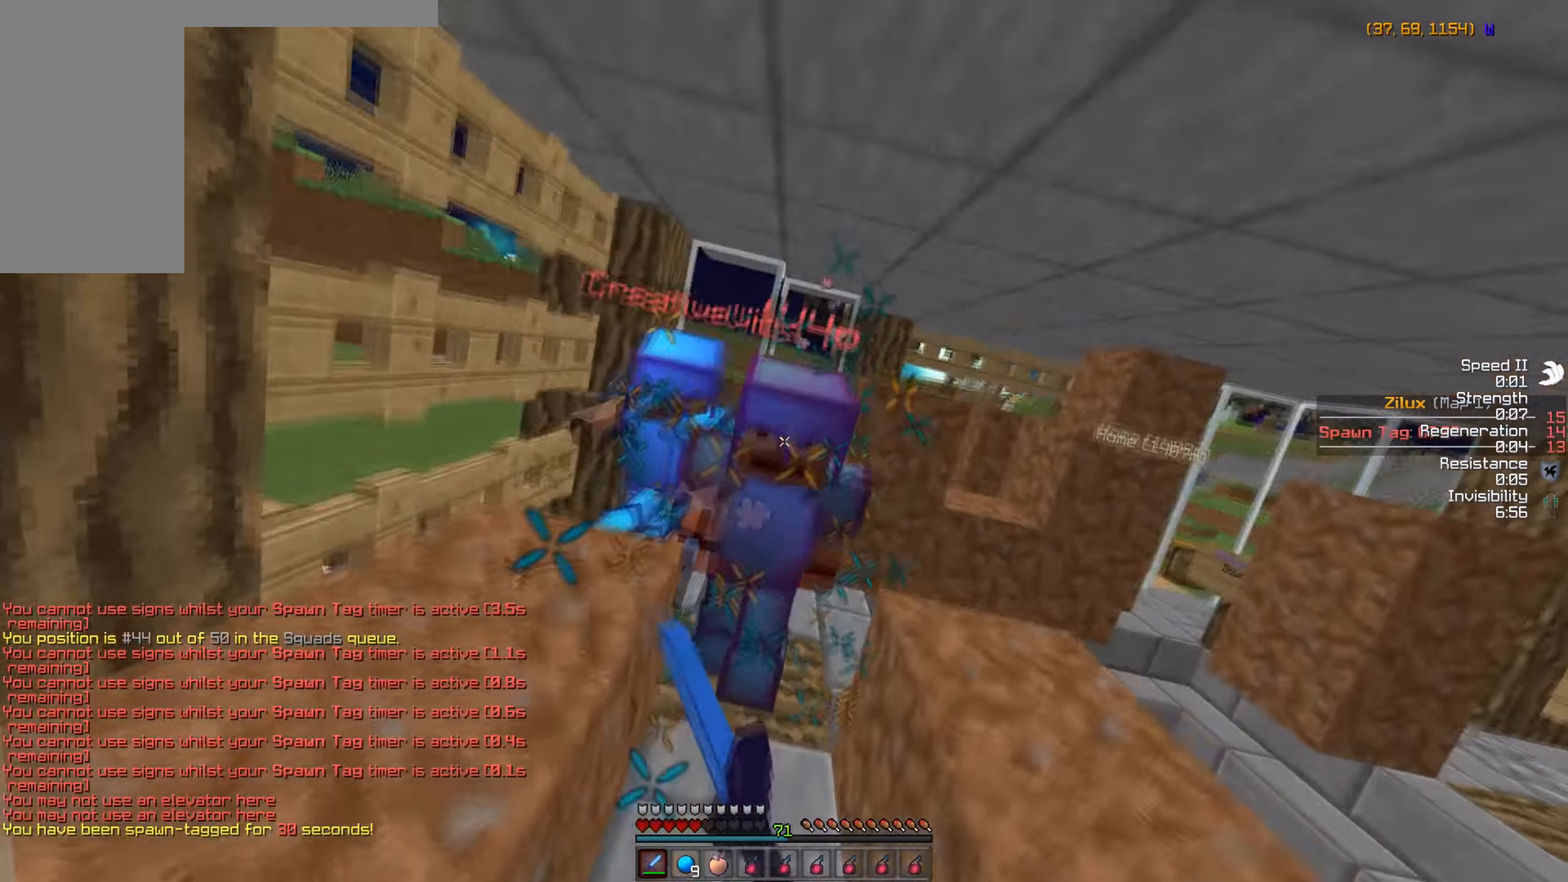
{"dt_ms": 500, "keys": ["w"], "mouse": ["left"], "events": [[67, "mouse_left", "up"], [117, "w", "up"], [150, "mouse_left", "down"], [200, "w", "down"], [267, "mouse_left", "up"], [317, "mouse_left", "down"], [417, "mouse_left", "up"], [450, "mouse_left", "down"]]}
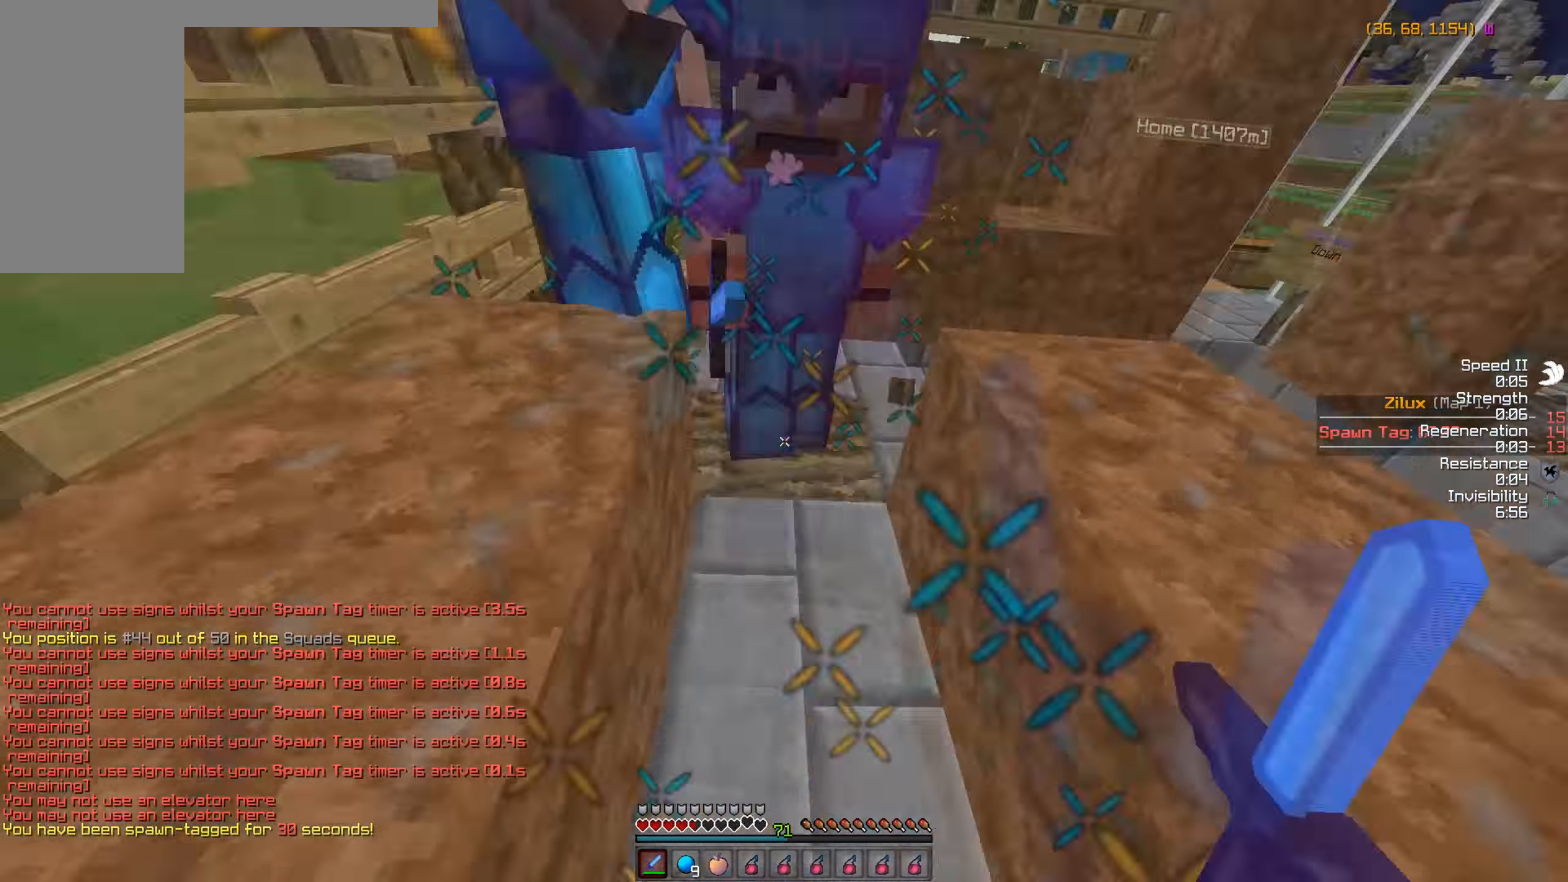
{"dt_ms": 500, "keys": ["w"], "mouse": ["left"], "events": [[50, "mouse_left", "up"], [167, "mouse_left", "down"], [167, "mouse_right", "down"], [217, "mouse_left", "up"], [217, "mouse_right", "up"], [267, "mouse_left", "down"], [267, "mouse_right", "down"], [367, "mouse_left", "up"], [367, "mouse_right", "up"], [450, "mouse_left", "down"]]}
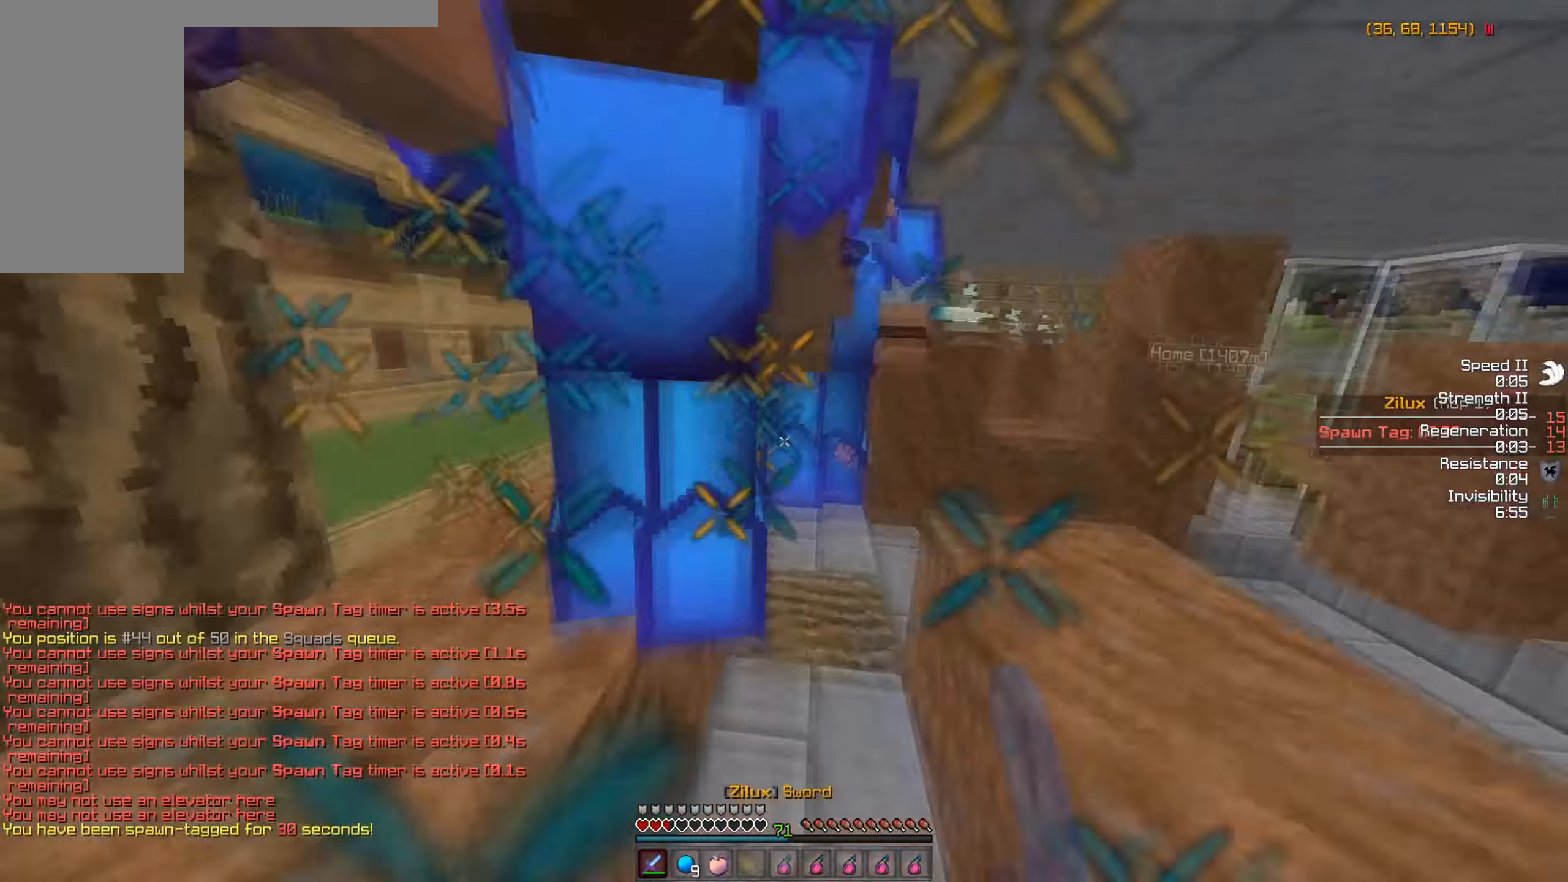
{"dt_ms": 500, "keys": ["w"], "mouse": ["left"], "events": [[17, "mouse_left", "up"], [100, "mouse_left", "down"], [167, "mouse_left", "up"], [200, "mouse_left", "down"], [300, "mouse_left", "up"], [350, "mouse_left", "down"], [417, "w", "up"], [467, "mouse_left", "up"], [500, "mouse_left", "down"], [500, "w", "down"]]}
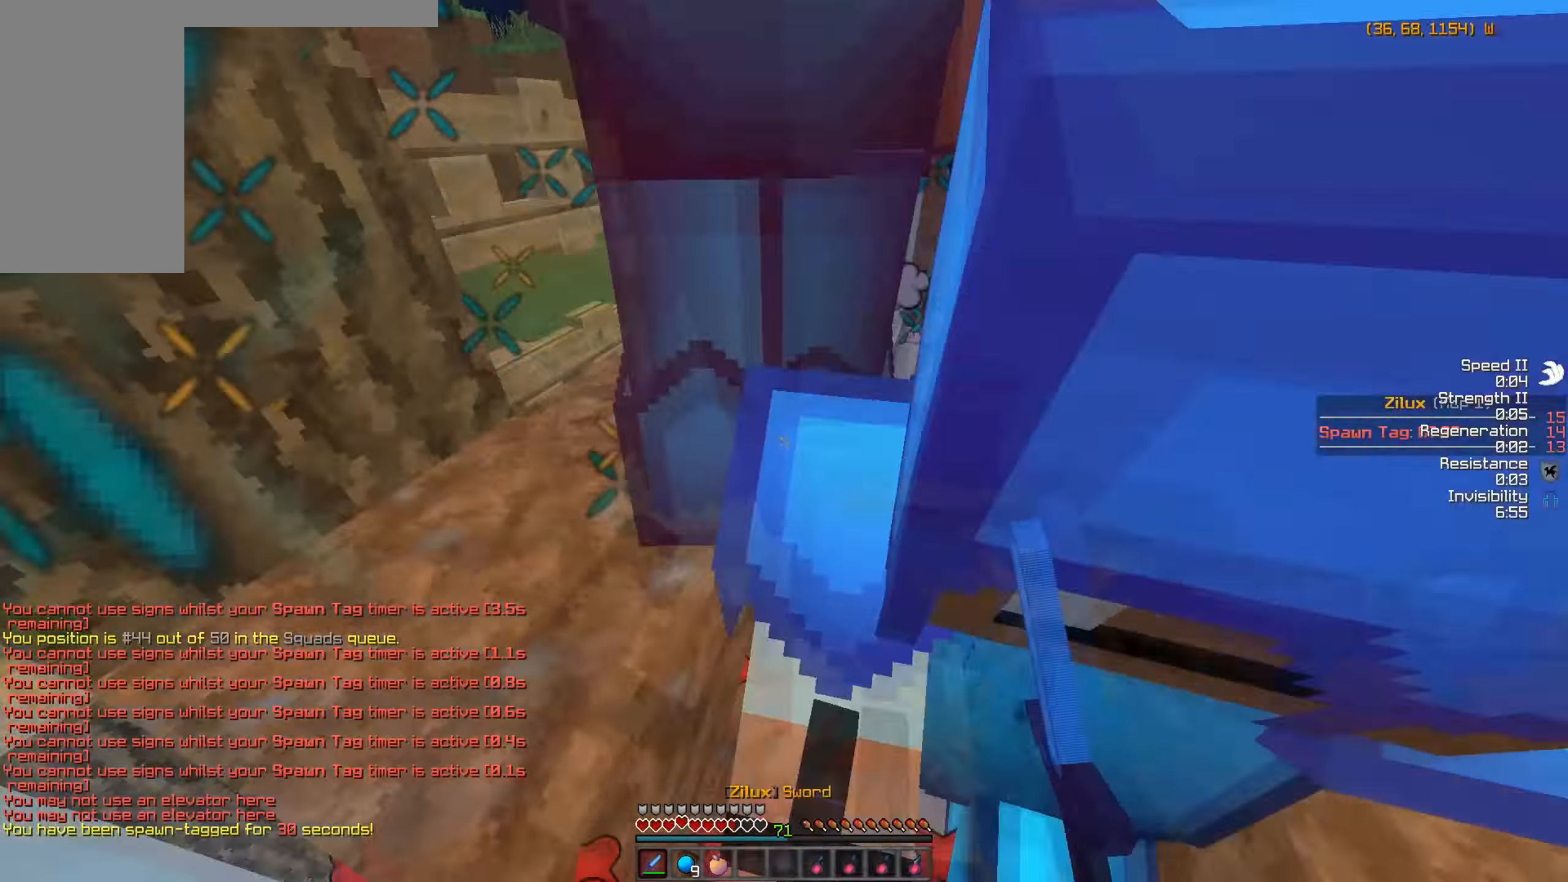
{"dt_ms": 500, "keys": ["w"], "mouse": ["left", "right"], "events": [[100, "mouse_left", "up"], [217, "mouse_left", "down"], [217, "mouse_right", "down"], [250, "mouse_left", "up"], [250, "mouse_right", "up"], [350, "mouse_right", "down"], [367, "mouse_left", "down"], [417, "mouse_left", "up"], [417, "mouse_right", "up"], [500, "mouse_left", "down"], [500, "mouse_right", "down"]]}
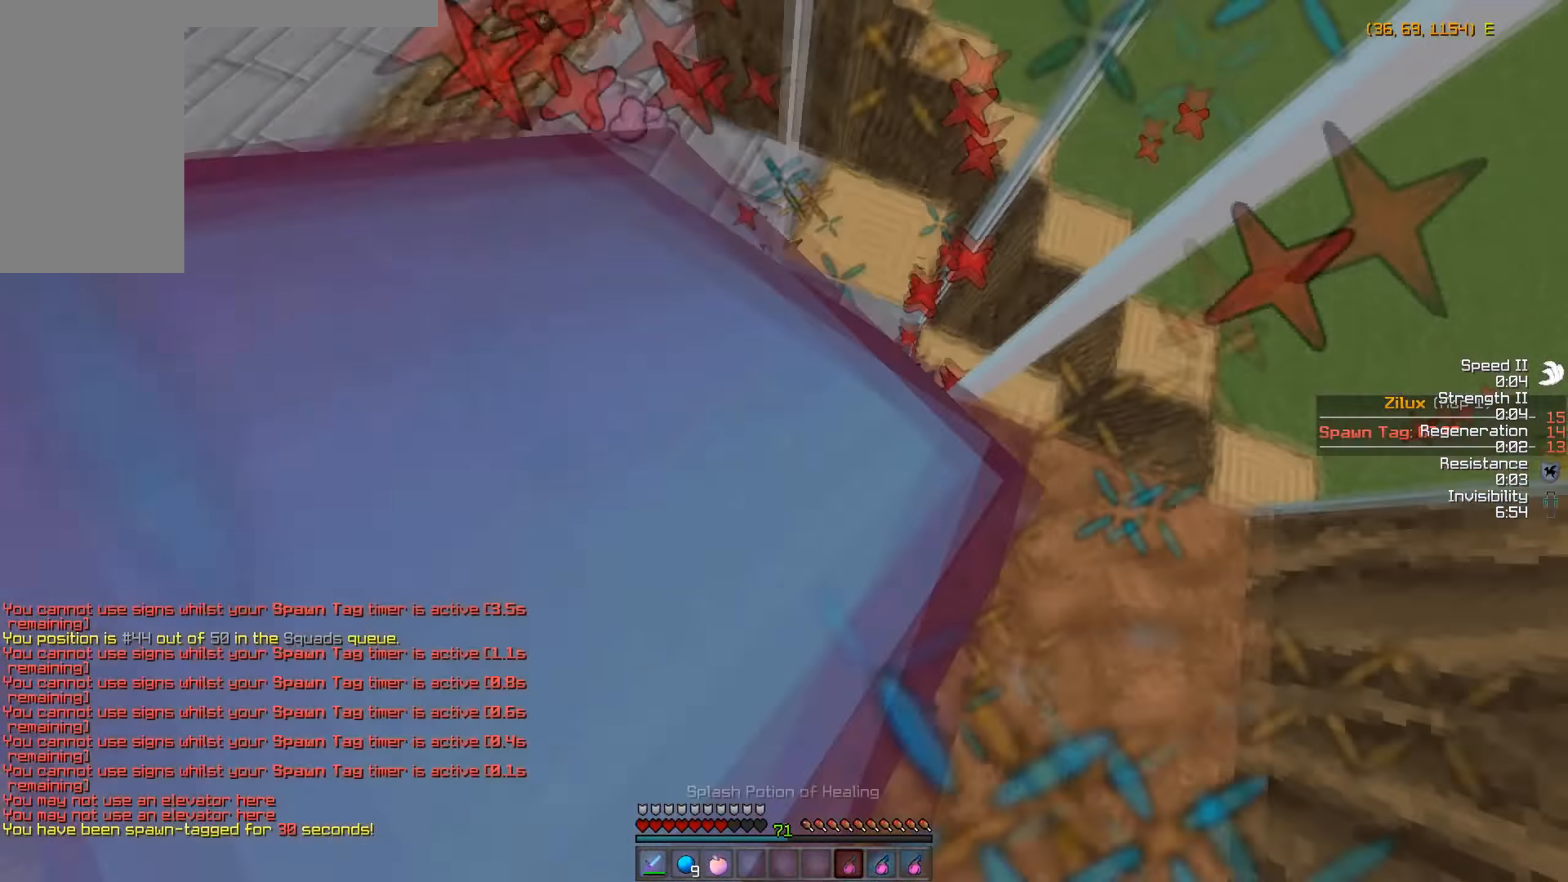
{"dt_ms": 500, "keys": ["a"], "mouse": ["left"], "events": [[67, "mouse_left", "up"], [67, "mouse_right", "up"], [150, "mouse_left", "down"], [217, "mouse_left", "up"], [300, "mouse_left", "down"], [300, "w", "up"], [366, "mouse_left", "up"], [450, "mouse_left", "down"], [500, "a", "down"]]}
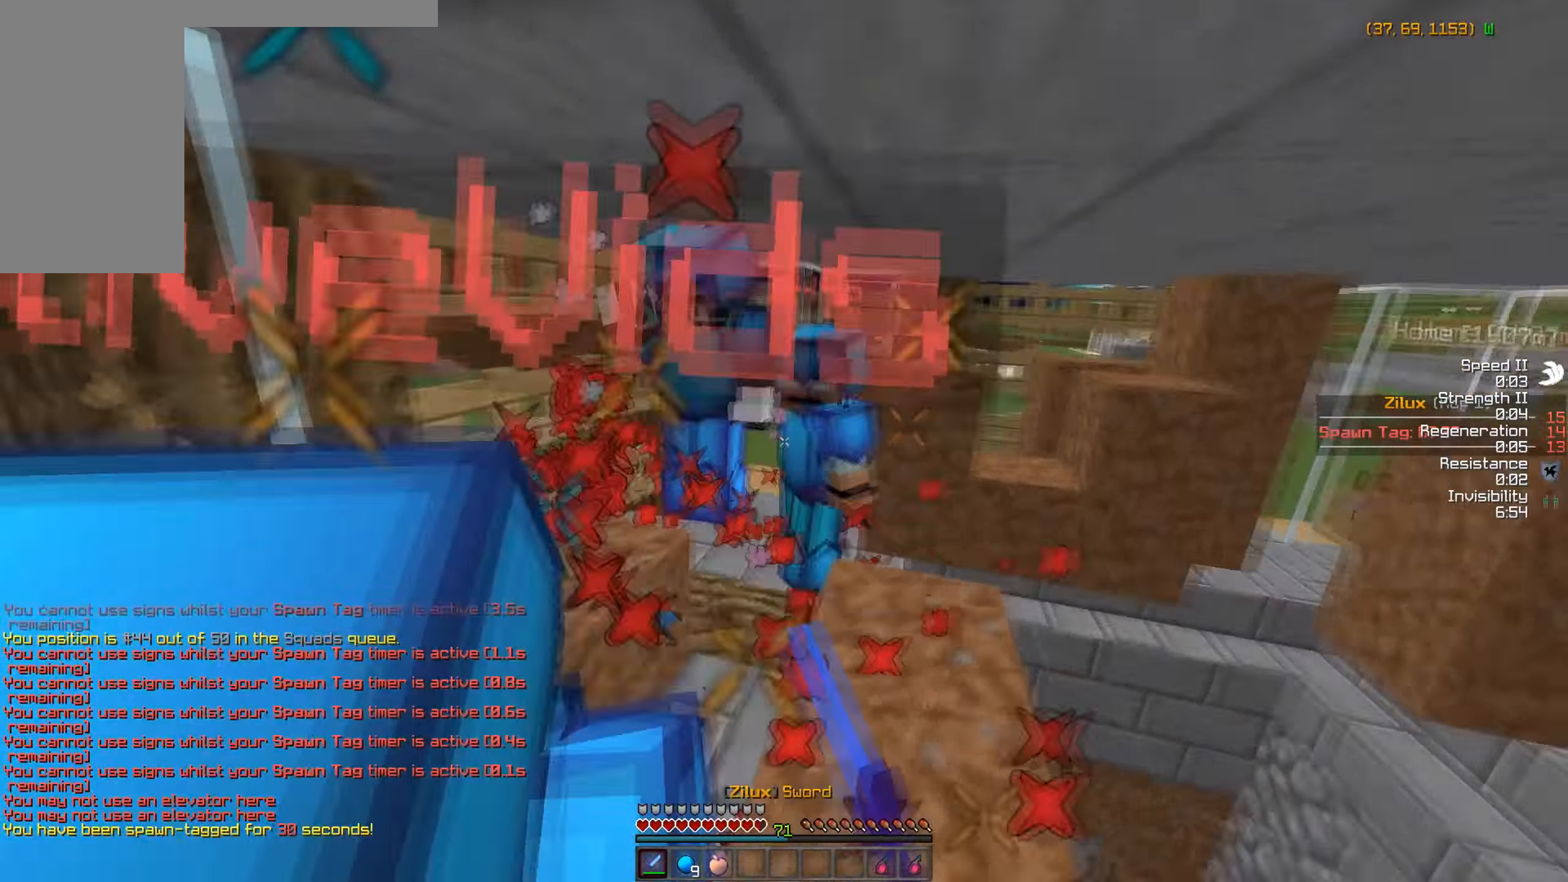
{"dt_ms": 500, "keys": ["a", "w"], "mouse": [], "events": [[16, "mouse_left", "up"], [50, "w", "down"], [100, "mouse_left", "down"], [350, "mouse_left", "up"], [400, "mouse_left", "down"], [500, "mouse_left", "up"]]}
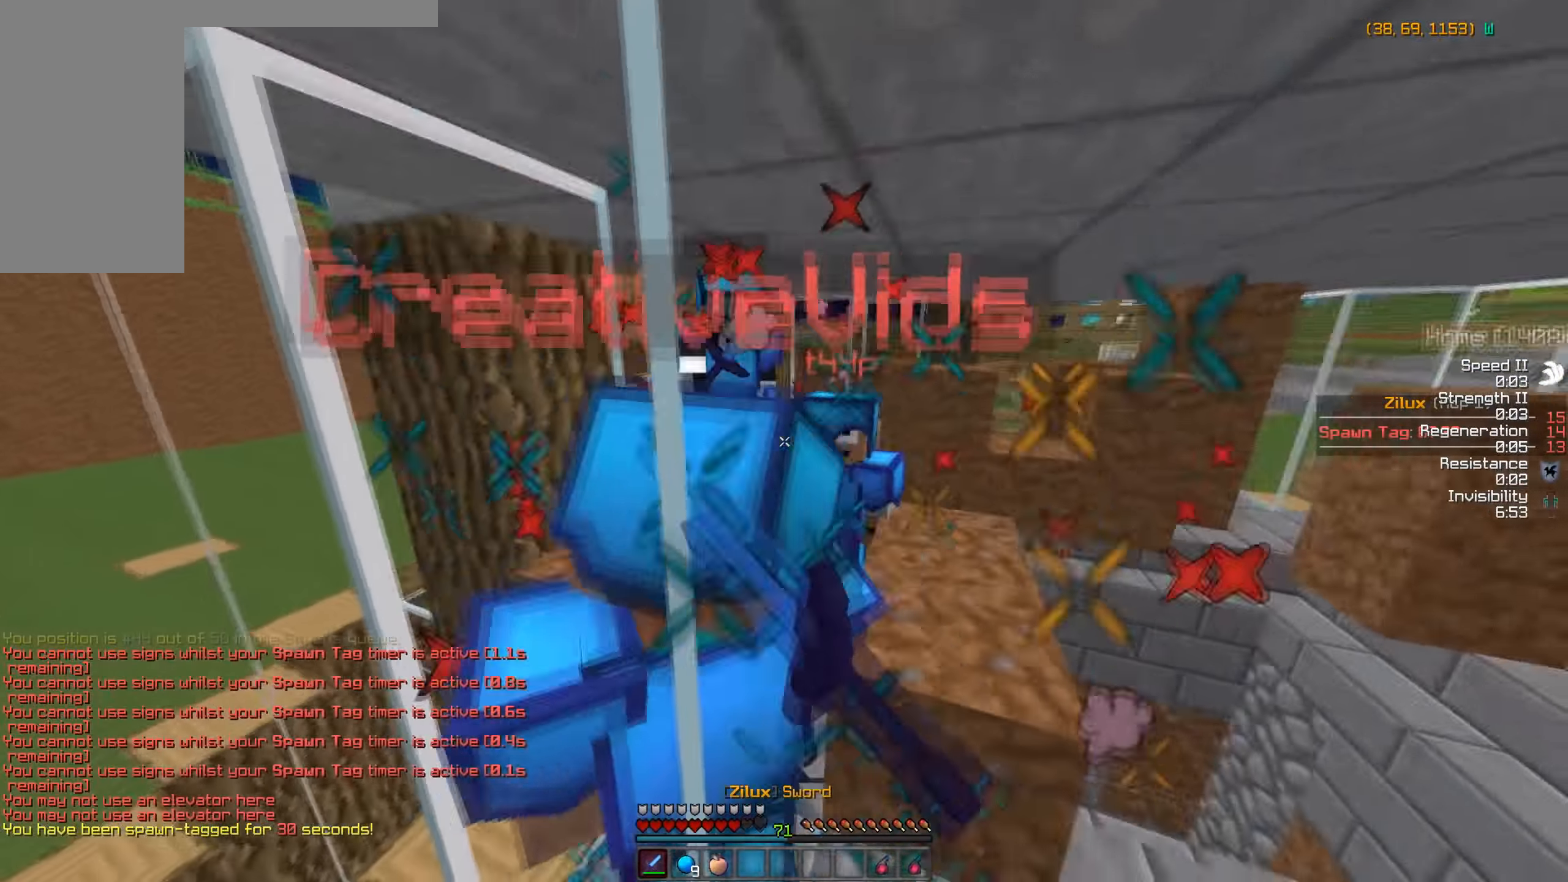
{"dt_ms": 500, "keys": ["w"], "mouse": [], "events": [[50, "mouse_left", "down"], [150, "mouse_left", "up"], [200, "a", "up"], [200, "mouse_left", "down"], [316, "mouse_left", "up"], [350, "mouse_left", "down"], [450, "mouse_left", "up"]]}
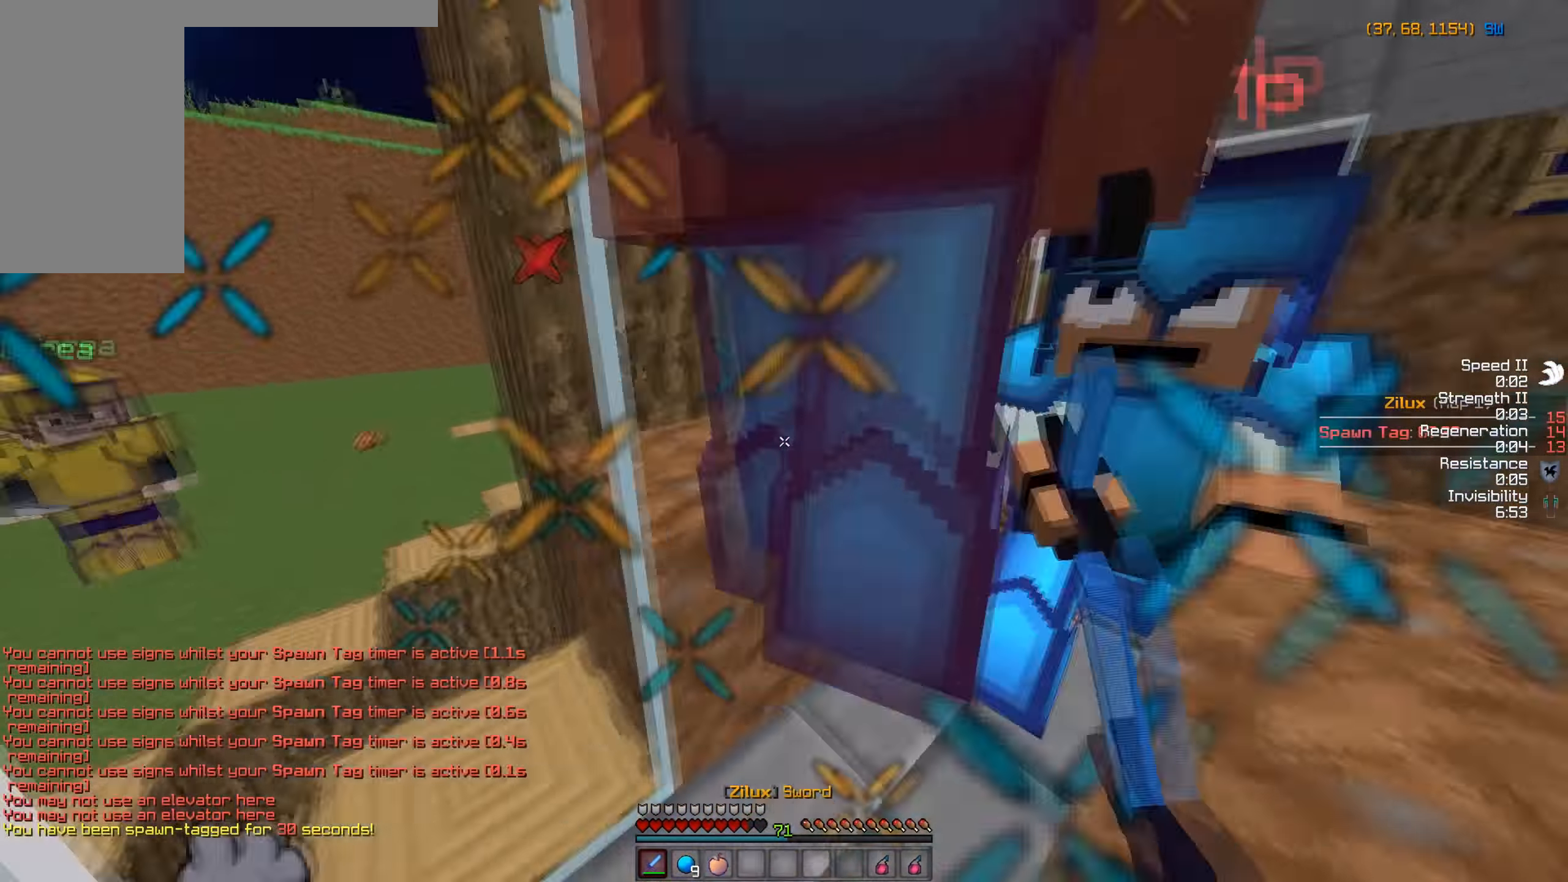
{"dt_ms": 500, "keys": ["w"], "mouse": [], "events": [[50, "mouse_left", "down"], [116, "mouse_left", "up"], [200, "mouse_left", "down"], [316, "mouse_left", "up"], [400, "mouse_left", "down"], [450, "mouse_left", "up"]]}
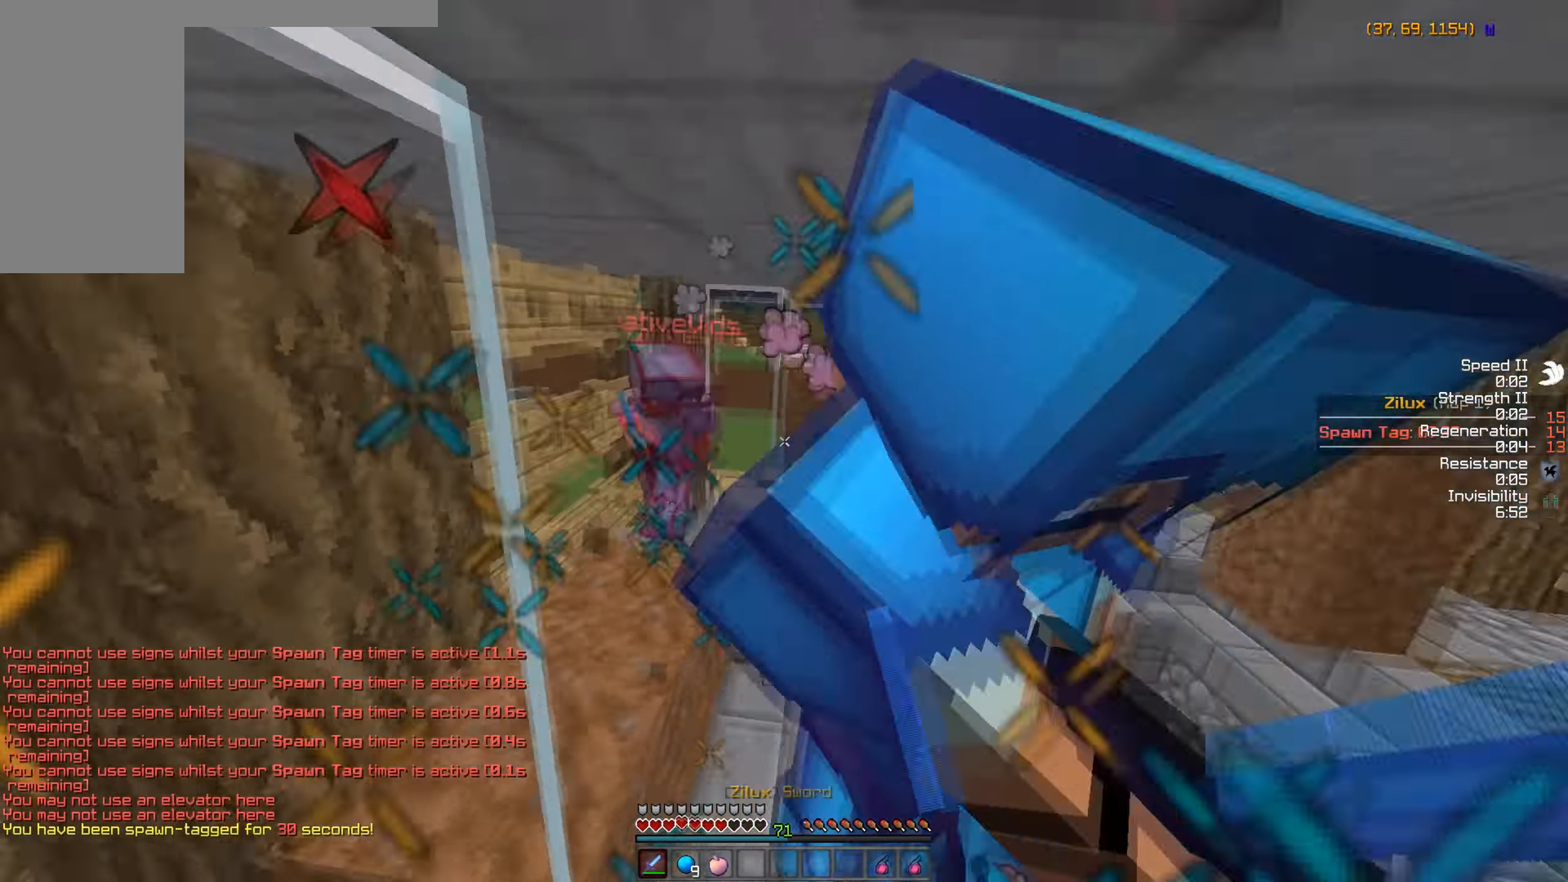
{"dt_ms": 500, "keys": ["w"], "mouse": [], "events": [[50, "mouse_left", "down"], [166, "mouse_left", "up"], [200, "mouse_left", "down"], [316, "mouse_left", "up"], [350, "mouse_left", "down"], [466, "mouse_left", "up"]]}
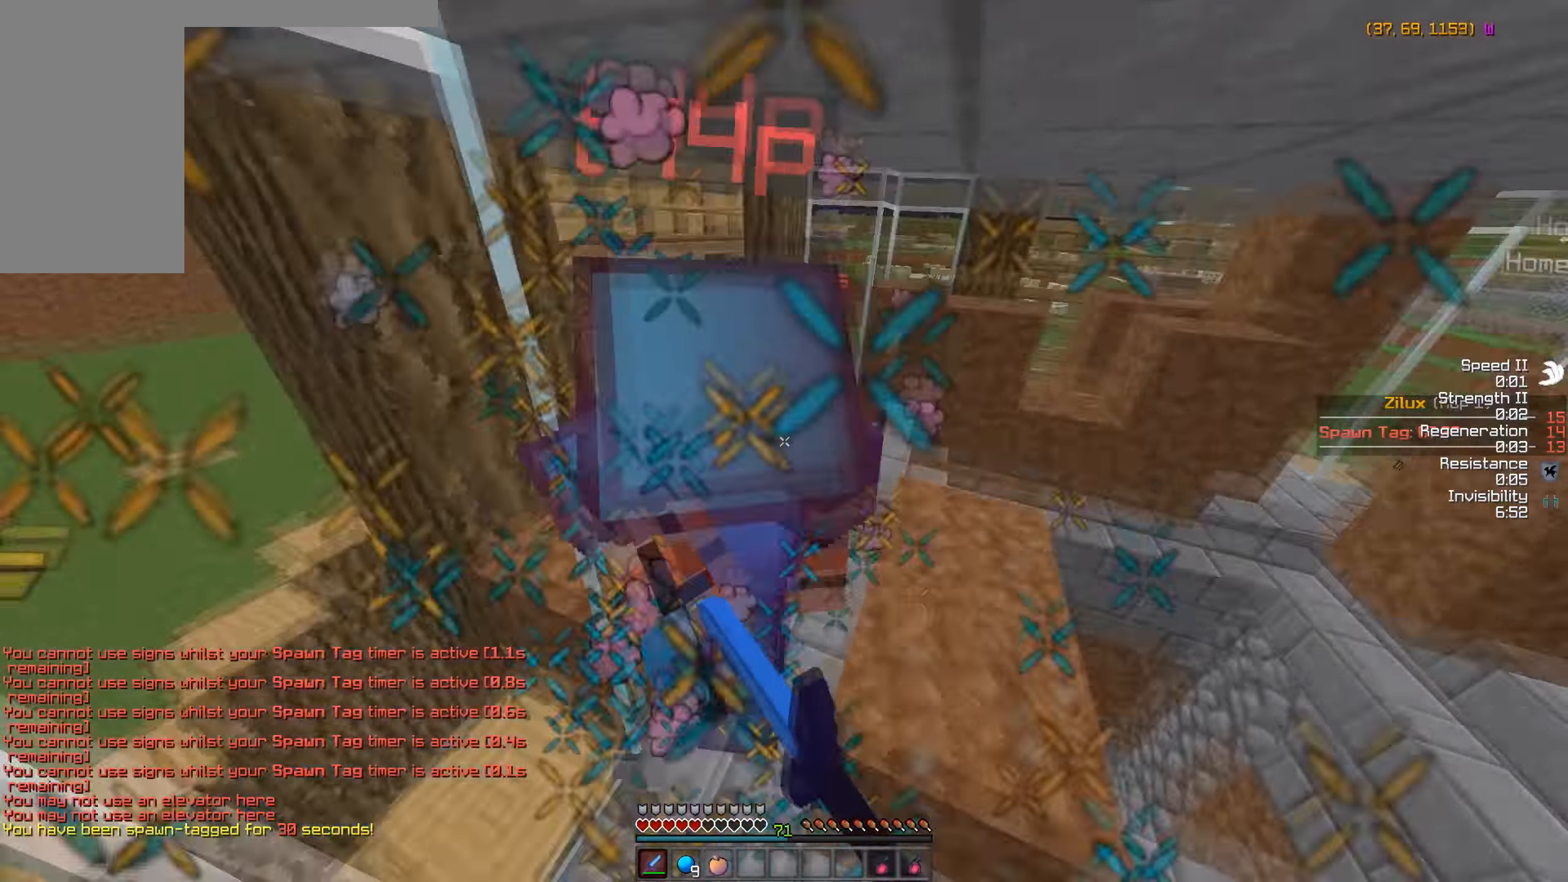
{"dt_ms": 500, "keys": ["w"], "mouse": [], "events": [[50, "mouse_left", "down"], [166, "mouse_left", "up"], [250, "mouse_left", "down"], [250, "mouse_right", "down"], [350, "mouse_right", "up"], [366, "mouse_left", "up"], [400, "mouse_left", "down"], [450, "mouse_right", "down"], [500, "mouse_left", "up"], [500, "mouse_right", "up"]]}
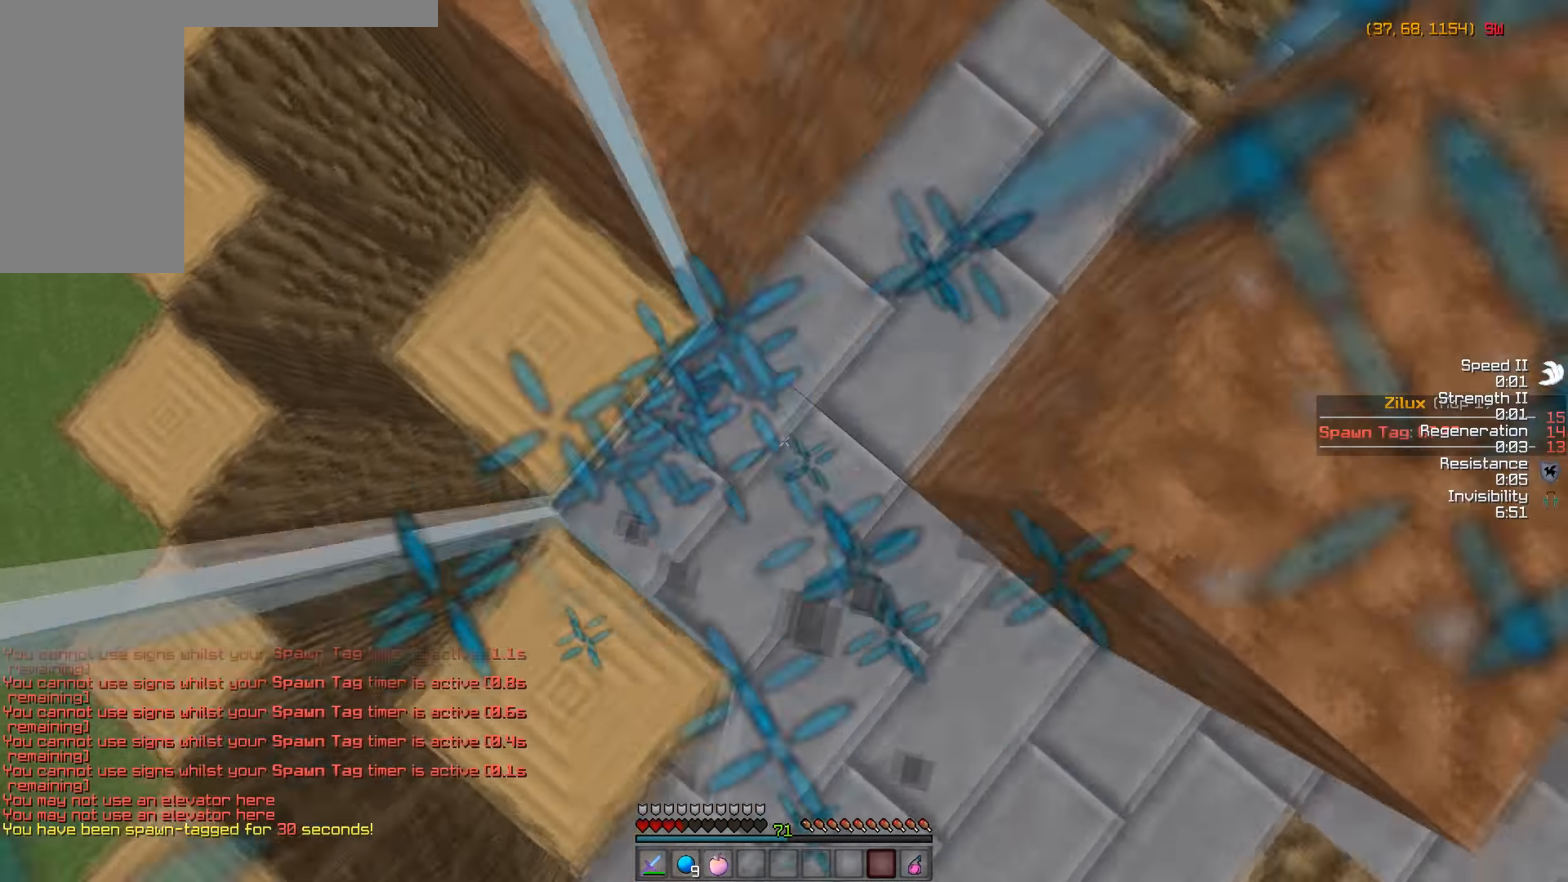
{"dt_ms": 500, "keys": ["w"], "mouse": [], "events": [[50, "mouse_left", "down"], [50, "mouse_right", "down"], [150, "mouse_left", "up"], [150, "mouse_right", "up"], [200, "mouse_left", "down"], [200, "mouse_right", "down"], [300, "mouse_right", "up"], [316, "mouse_left", "up"], [400, "mouse_left", "down"], [400, "mouse_right", "down"], [466, "mouse_left", "up"], [466, "mouse_right", "up"]]}
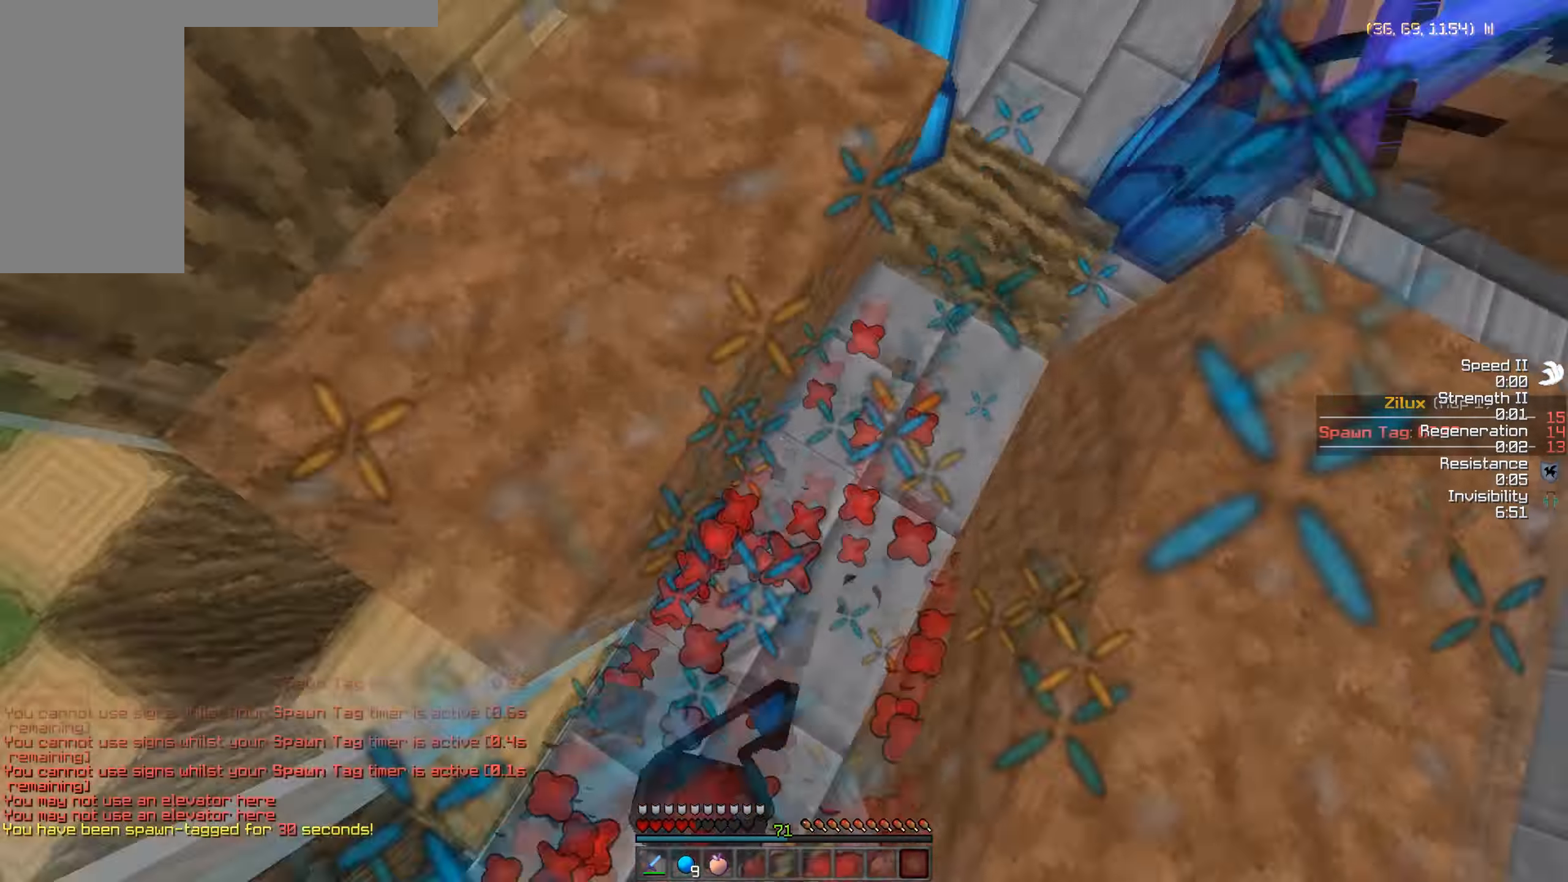
{"dt_ms": 500, "keys": ["w"], "mouse": ["right"], "events": [[400, "mouse_right", "down"]]}
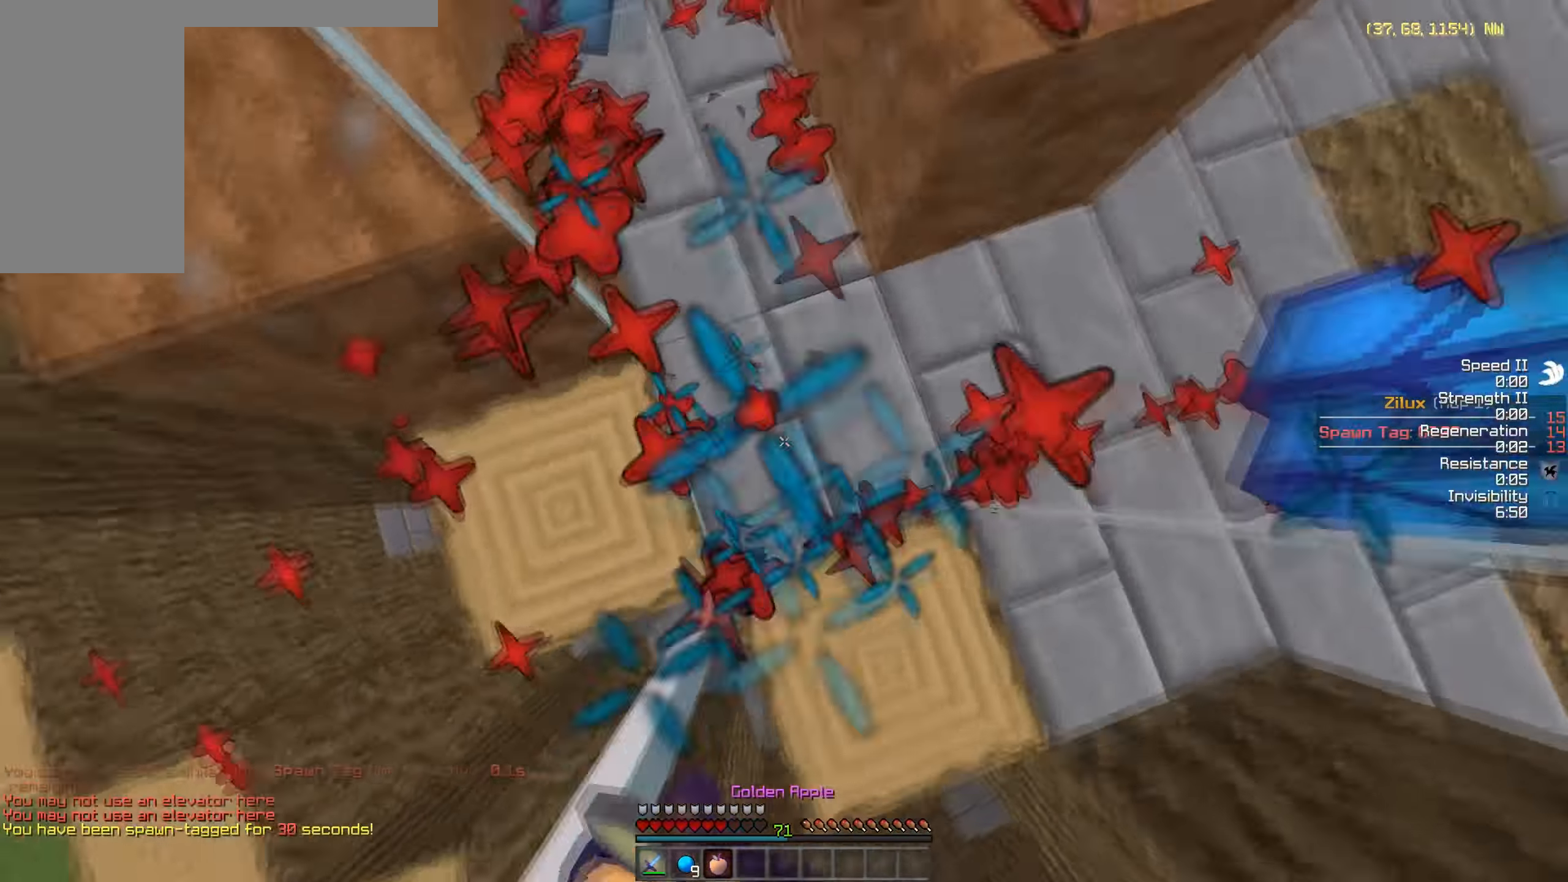
{"dt_ms": 500, "keys": ["w"], "mouse": ["right"], "events": []}
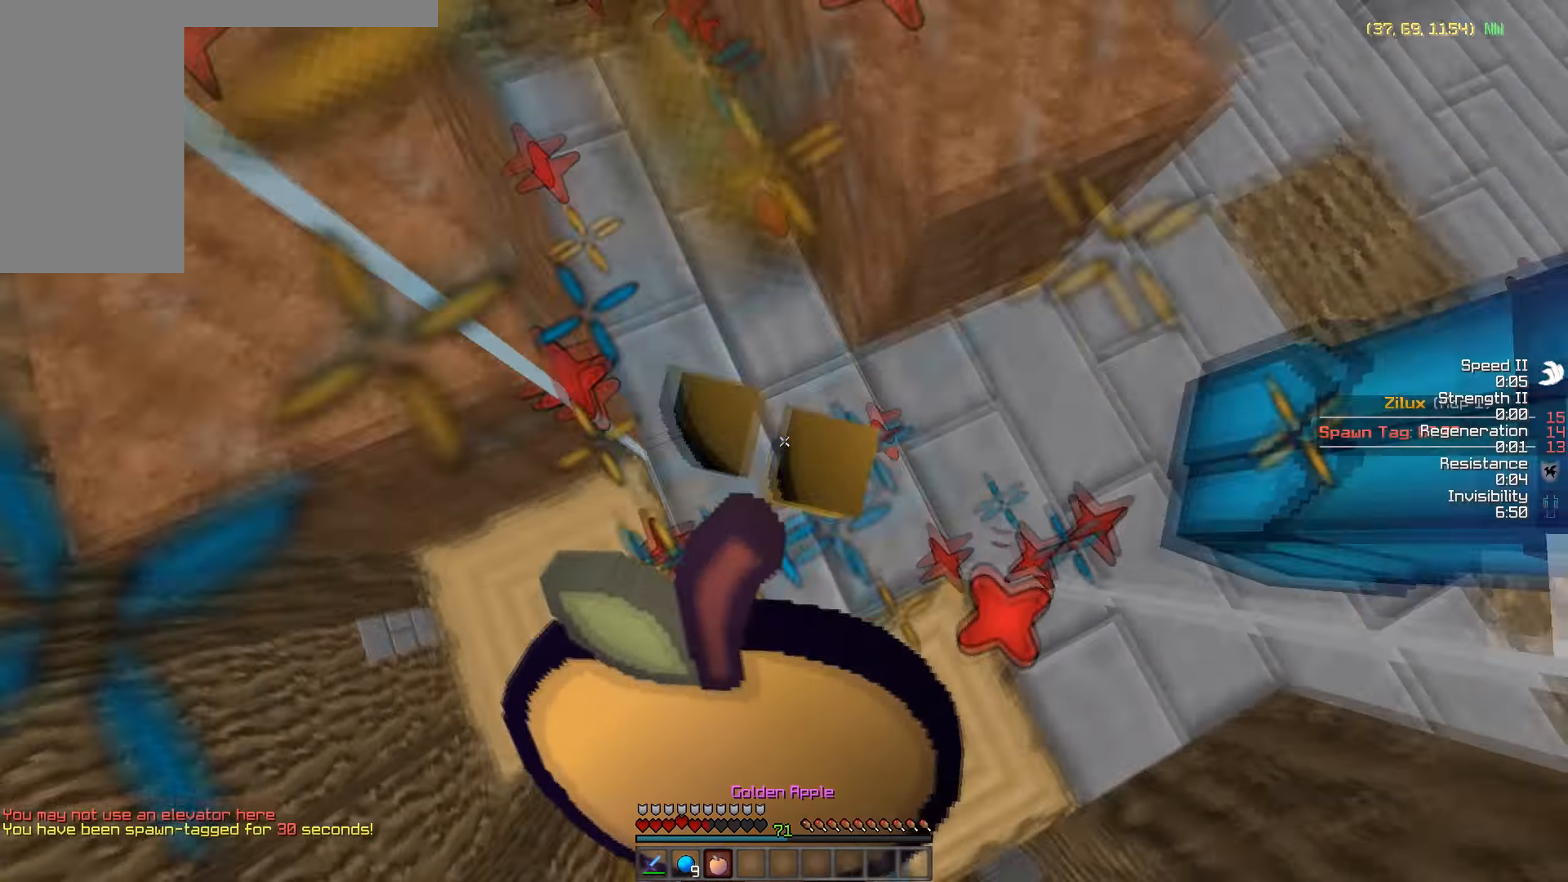
{"dt_ms": 500, "keys": [], "mouse": ["right"], "events": [[216, "w", "up"]]}